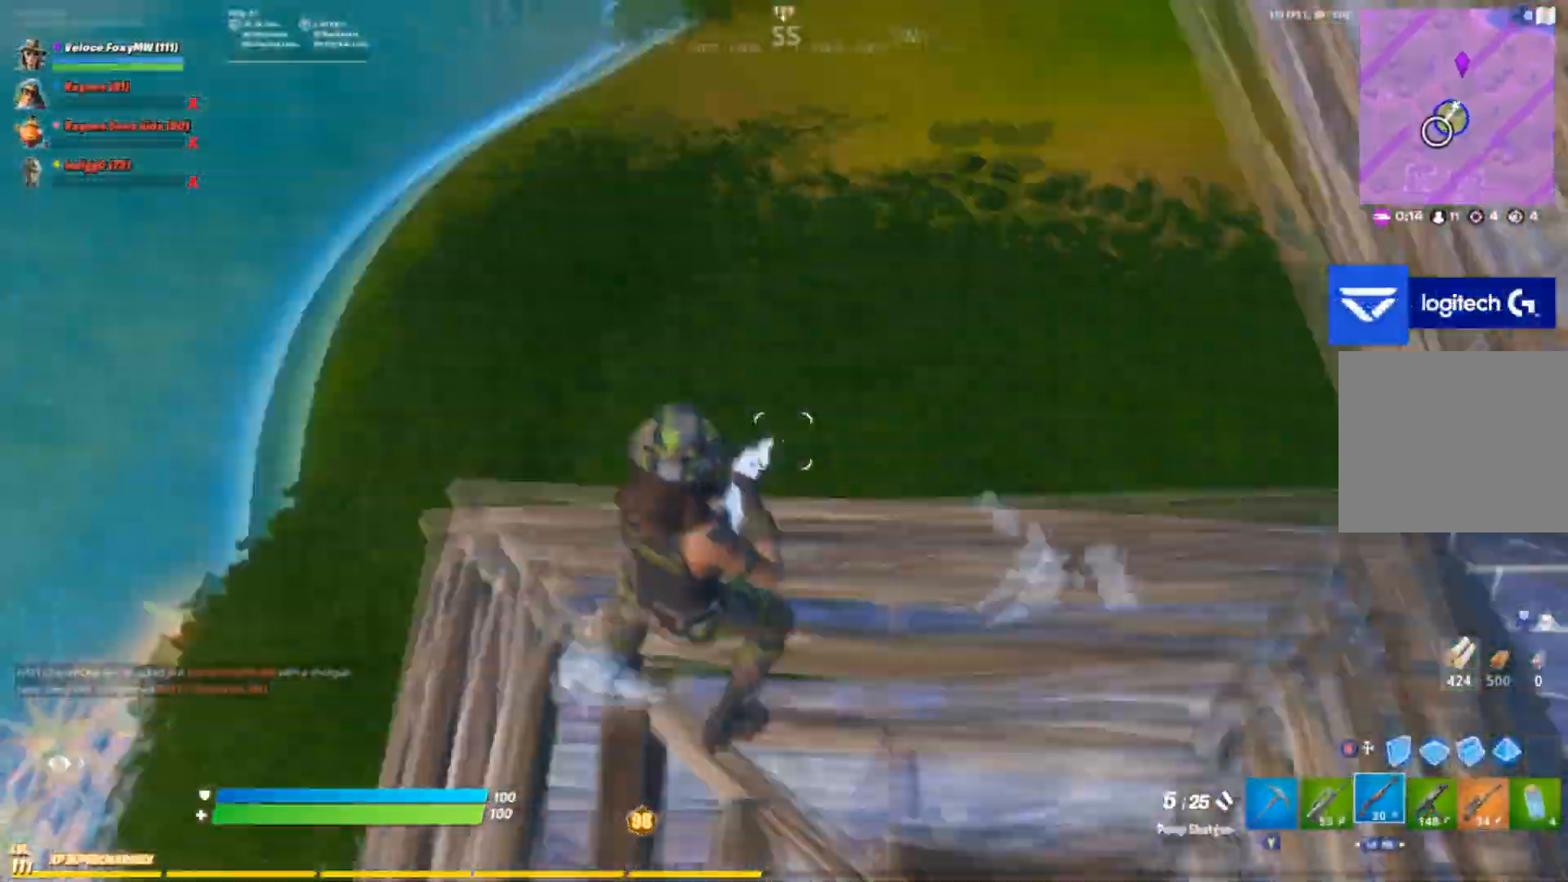
Gameplay with a controller (PlayStation layout); each line is a JSON object with the inputs held at the frame after it. "events" lists button and stick changes between this image and that frame as [ms after this image, input, new state], when the widget could be followed in between.
{"buttons": [], "left_stick": "up-right", "right_stick": "center", "events": [[334, "left_stick", "up-right"], [334, "right_stick", "center"]]}
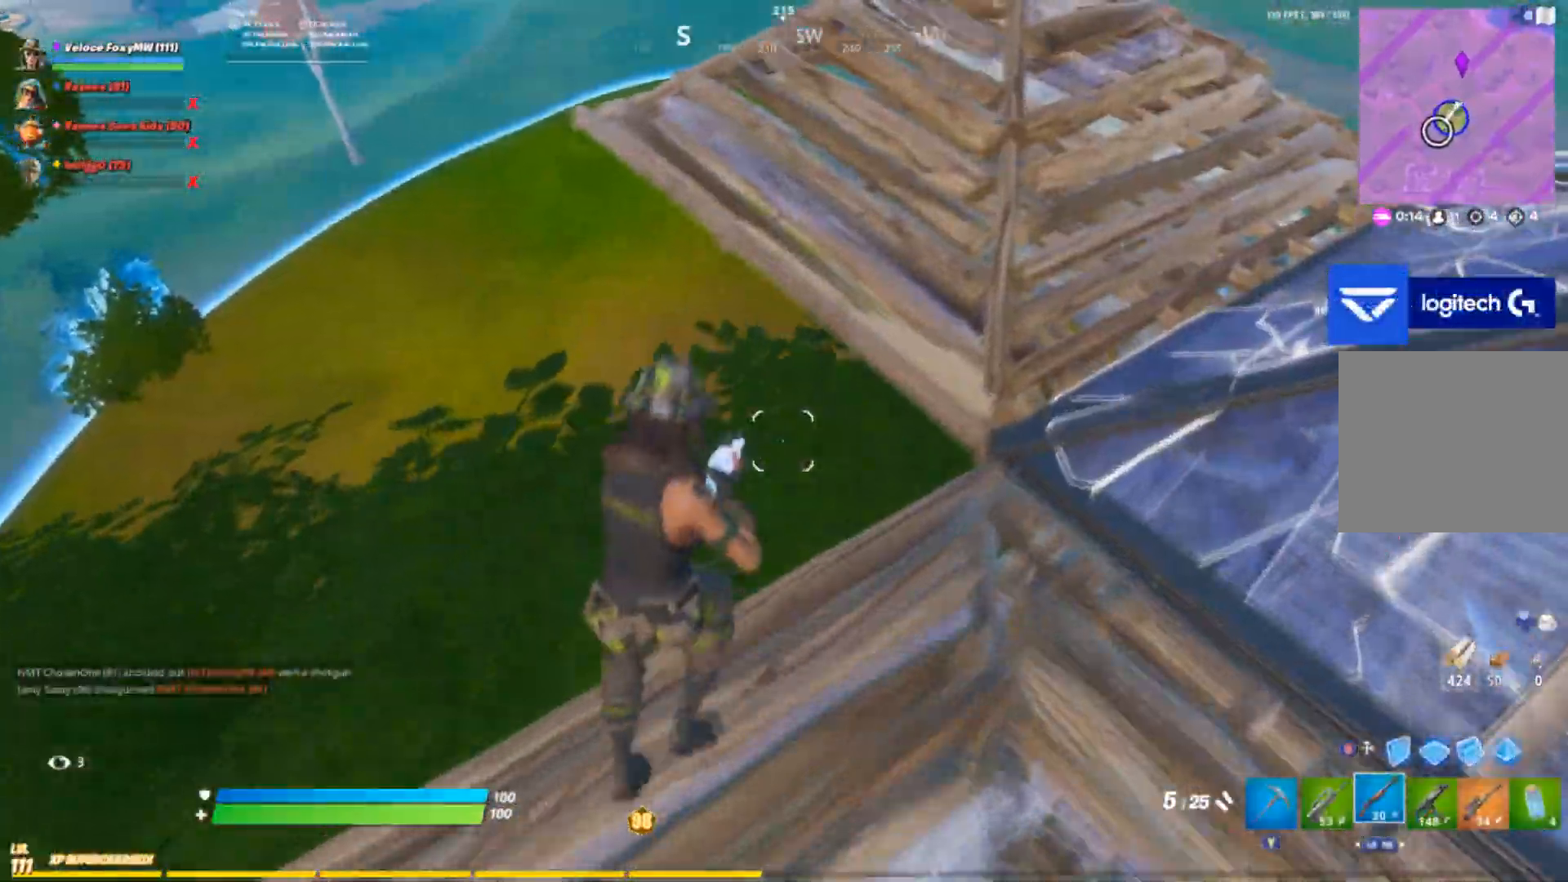
{"buttons": ["CROSS"], "left_stick": "up", "right_stick": "left", "events": [[200, "CROSS", "down"], [400, "left_stick", "up"], [400, "right_stick", "left"]]}
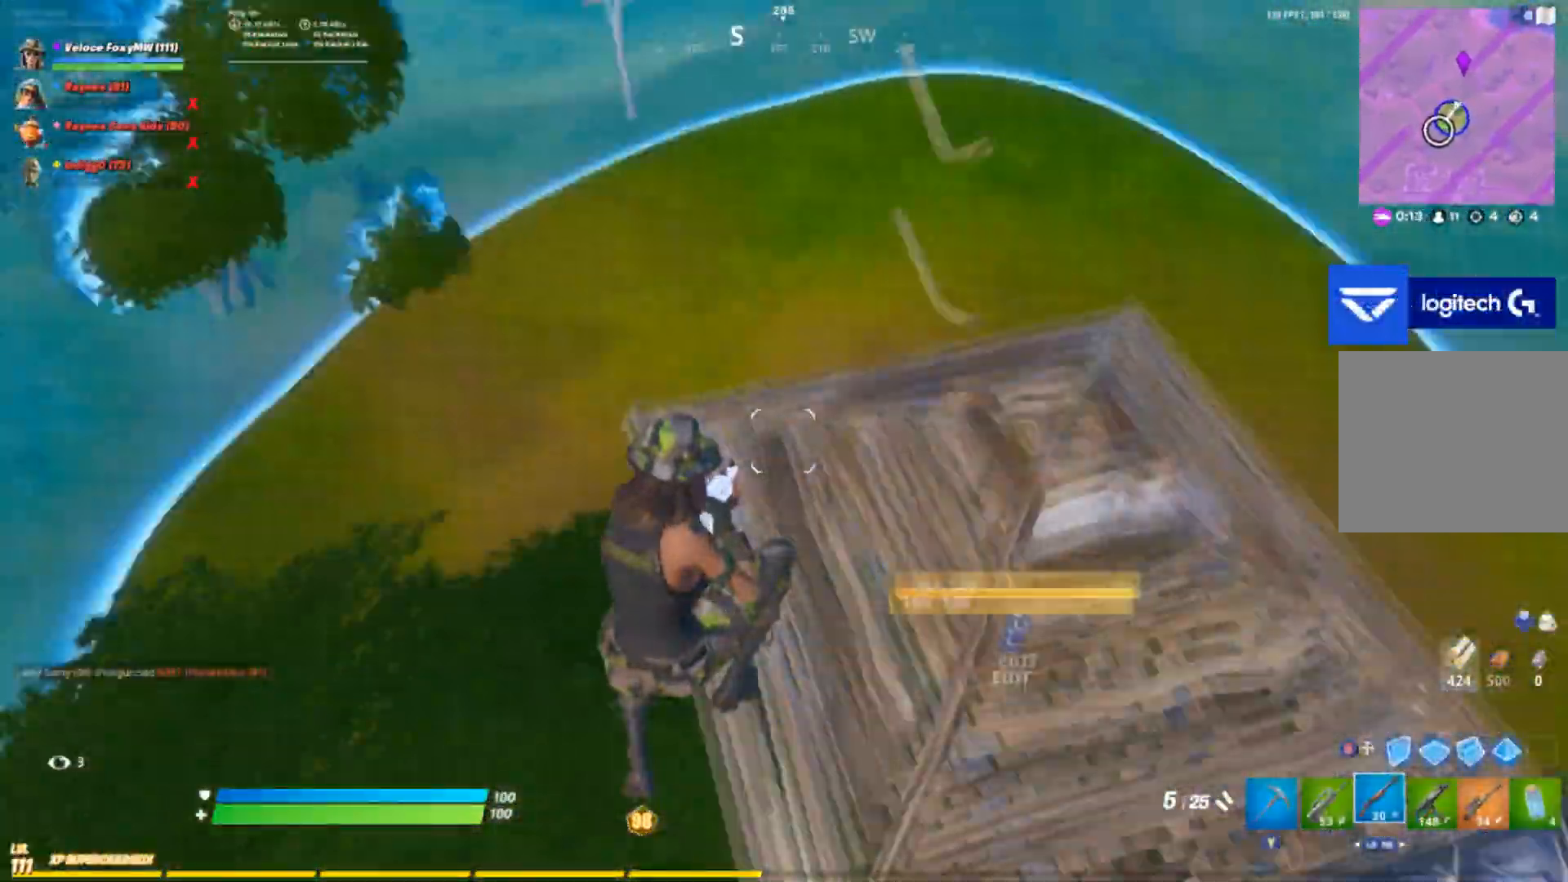
{"buttons": ["DPAD_LEFT"], "left_stick": "center", "right_stick": "center", "events": [[34, "right_stick", "center"], [134, "CROSS", "up"], [167, "CIRCLE", "down"], [234, "left_stick", "center"], [267, "CIRCLE", "up"], [401, "DPAD_LEFT", "down"]]}
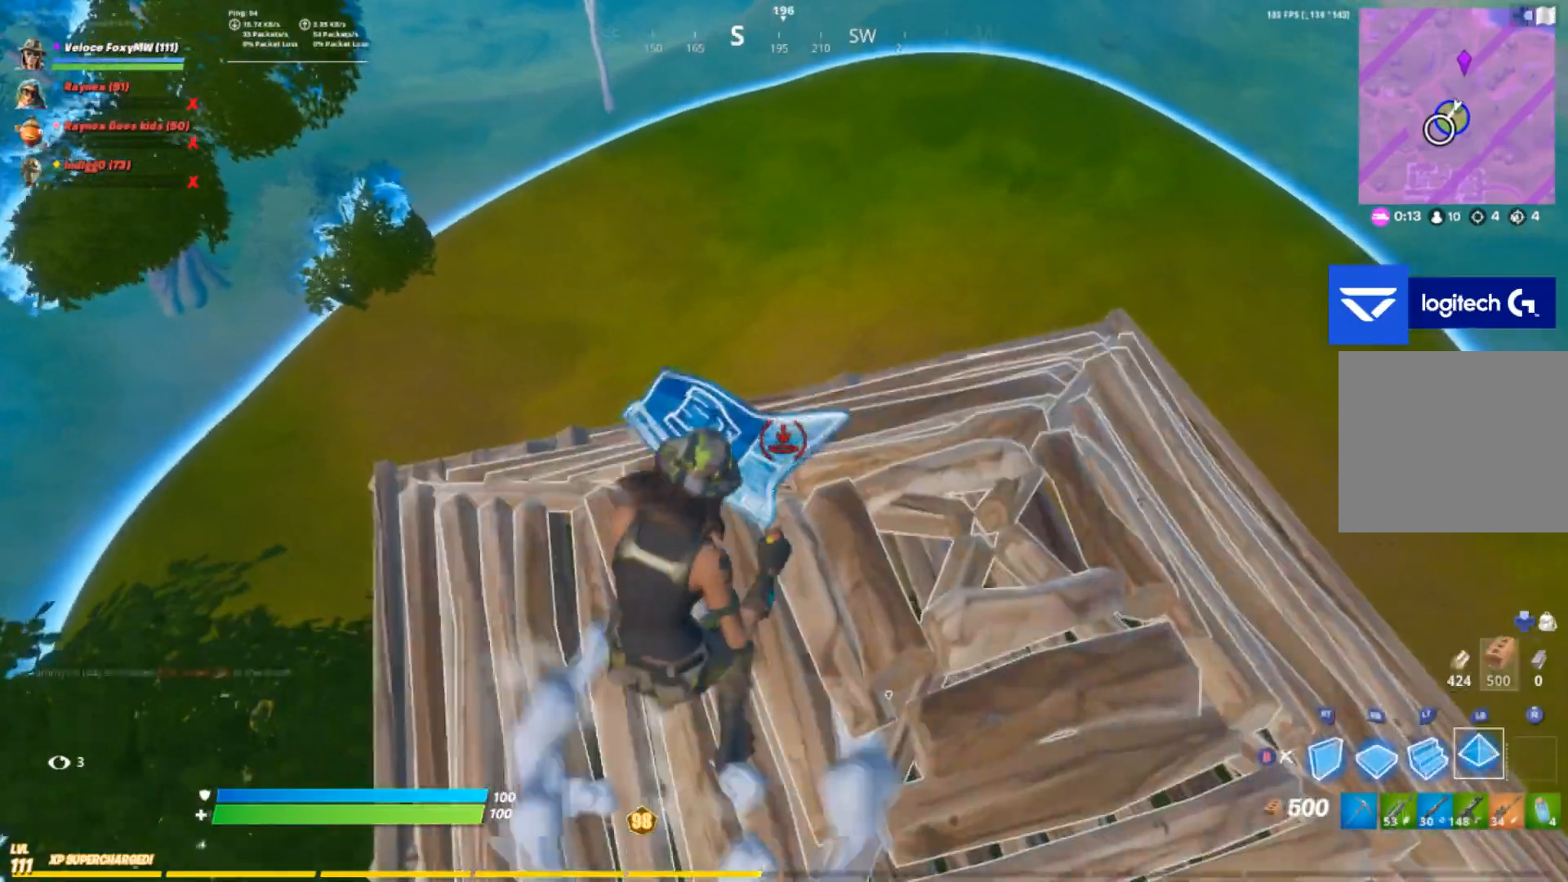
{"buttons": ["L1", "R1"], "left_stick": "up", "right_stick": "center", "events": [[33, "DPAD_LEFT", "up"], [67, "right_stick", "up-left"], [167, "right_stick", "center"], [267, "left_stick", "up"], [267, "right_stick", "left"], [400, "right_stick", "center"], [467, "L1", "down"], [467, "R1", "down"]]}
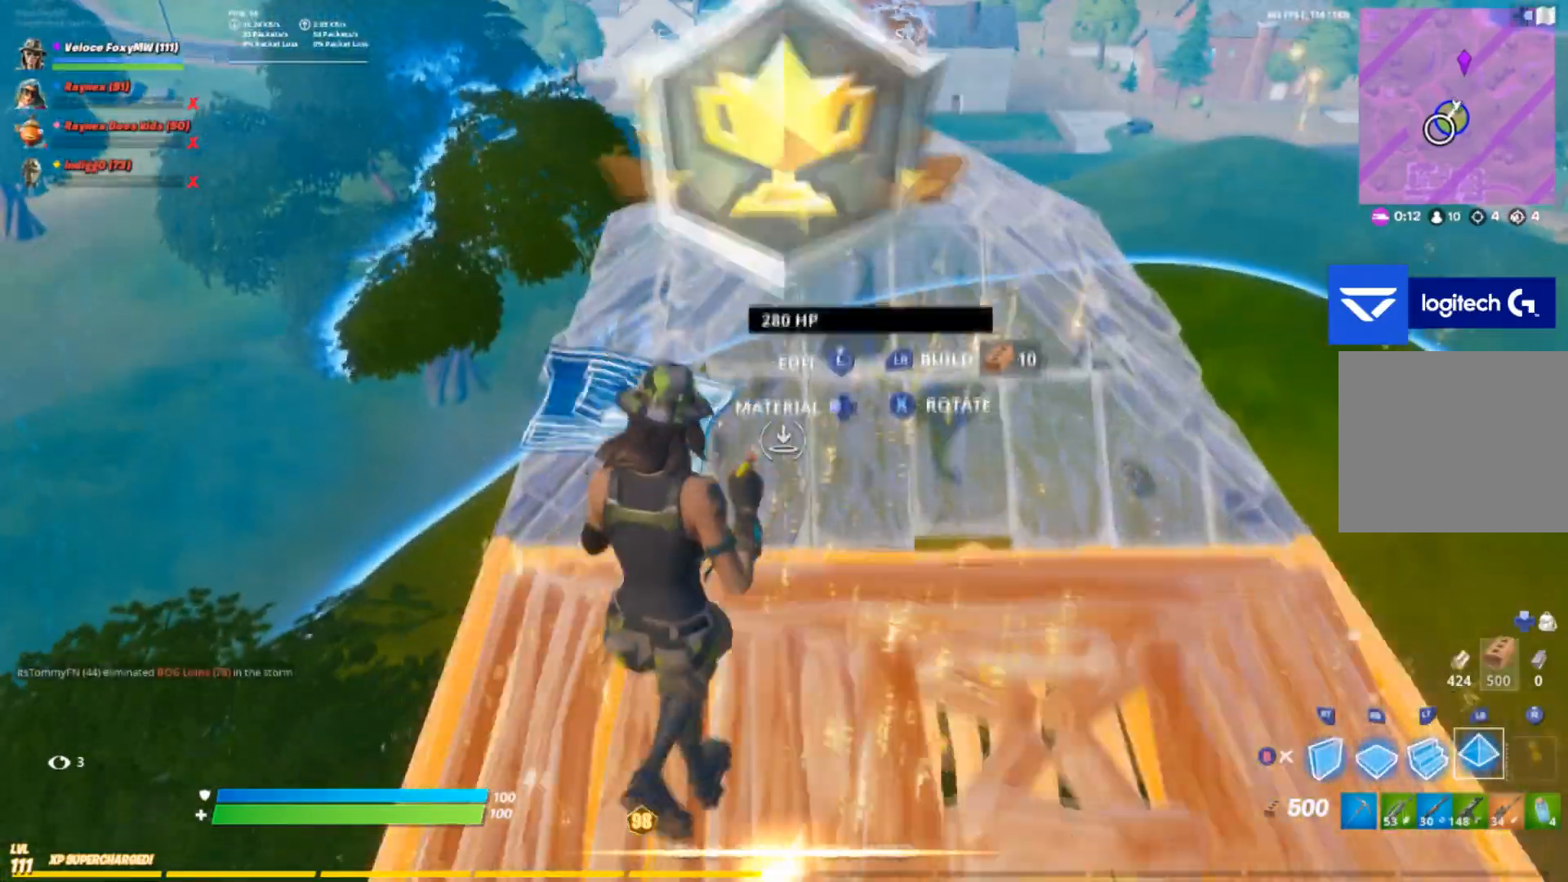
{"buttons": [], "left_stick": "up-right", "right_stick": "center", "events": [[34, "R1", "up"], [134, "L1", "up"], [234, "right_stick", "down-right"], [301, "left_stick", "up-right"], [367, "right_stick", "center"]]}
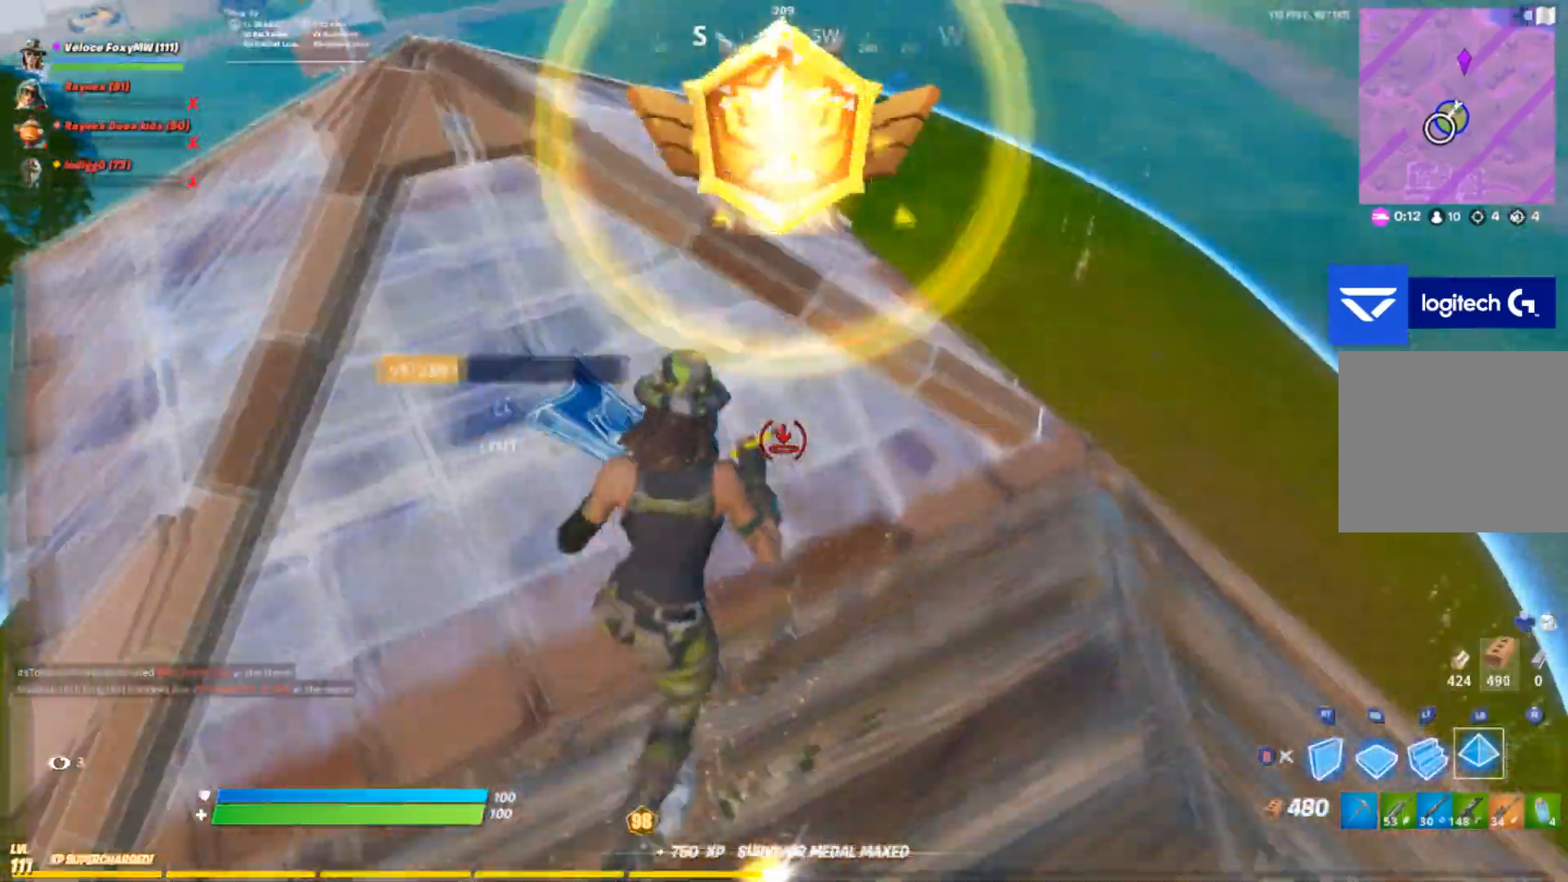
{"buttons": [], "left_stick": "up-right", "right_stick": "down-left", "events": [[67, "CIRCLE", "down"], [167, "CIRCLE", "up"], [267, "right_stick", "down-left"]]}
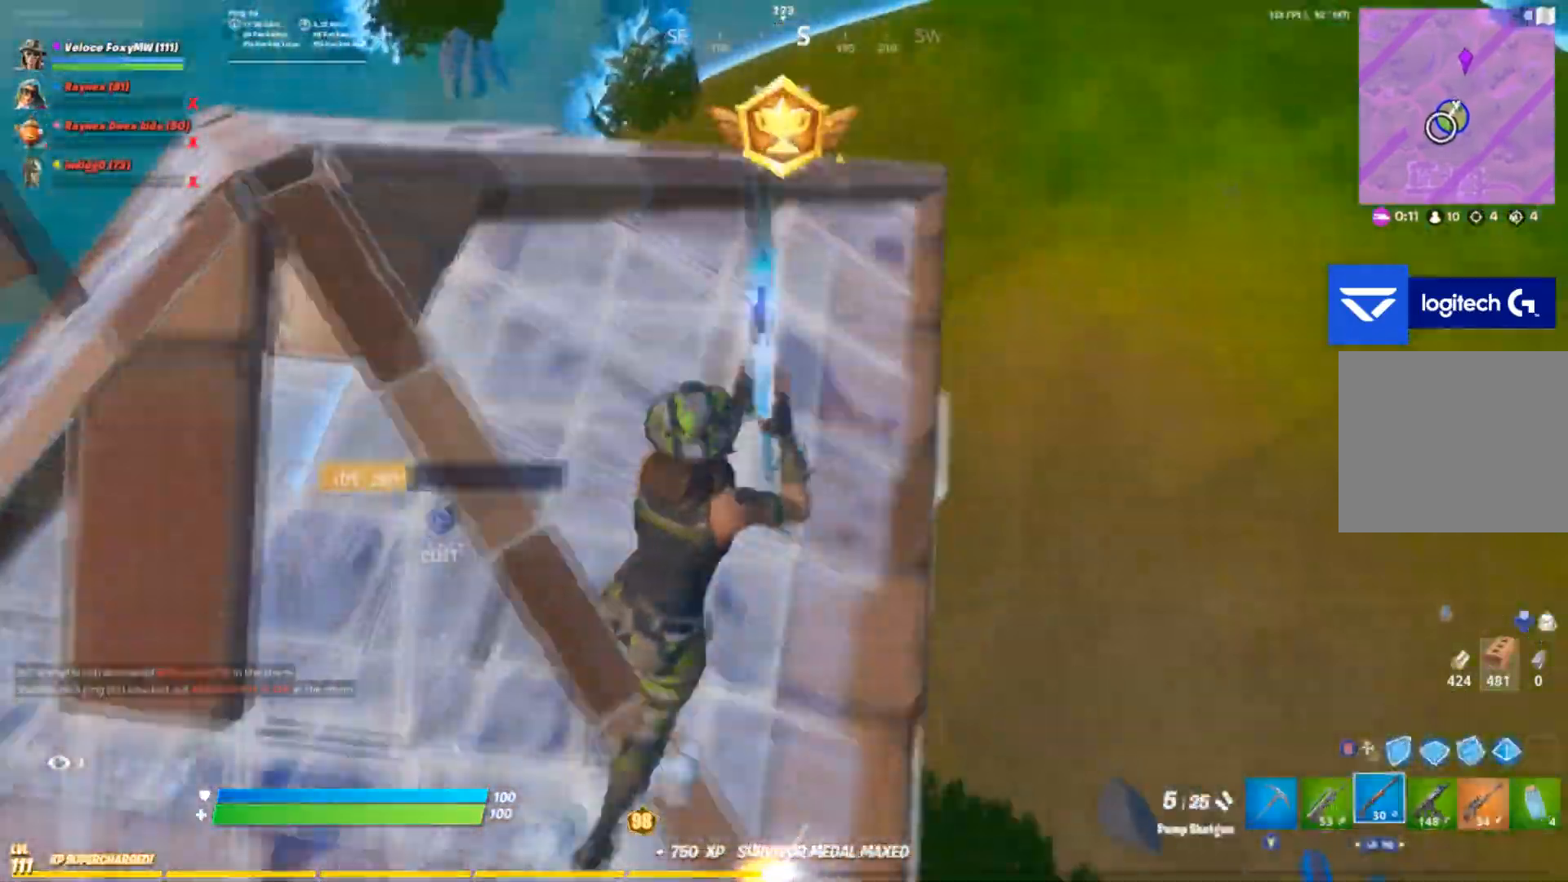
{"buttons": [], "left_stick": "up-right", "right_stick": "left", "events": [[334, "right_stick", "center"], [401, "right_stick", "down-left"], [468, "right_stick", "left"]]}
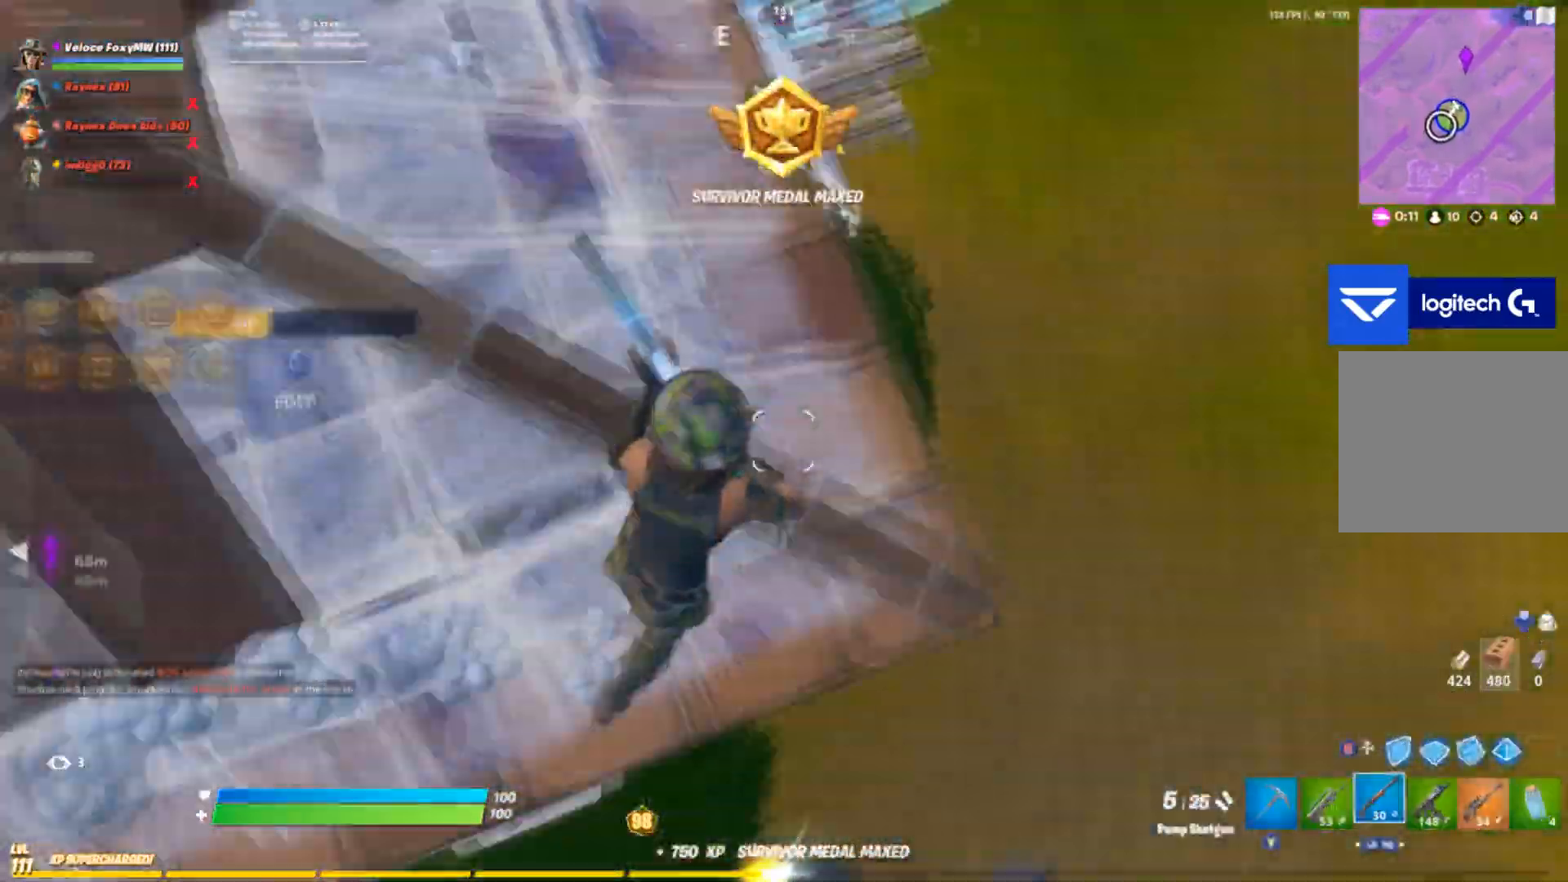
{"buttons": ["R2"], "left_stick": "up", "right_stick": "center", "events": [[233, "right_stick", "center"], [300, "right_stick", "left"], [434, "left_stick", "up"], [467, "R2", "down"], [500, "right_stick", "center"]]}
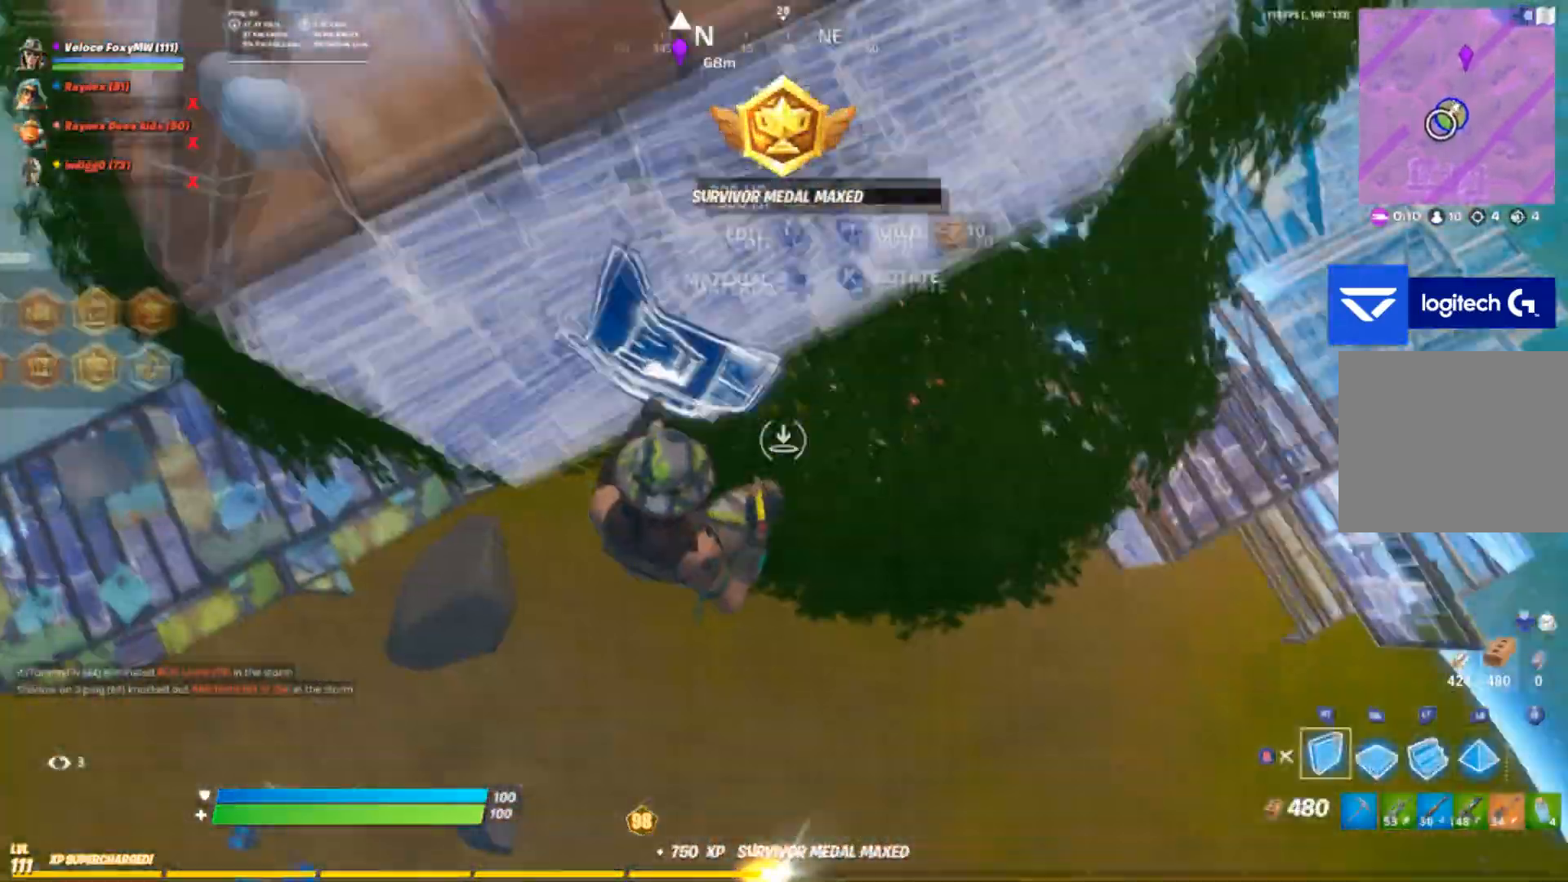
{"buttons": ["R2"], "left_stick": "up", "right_stick": "center", "events": []}
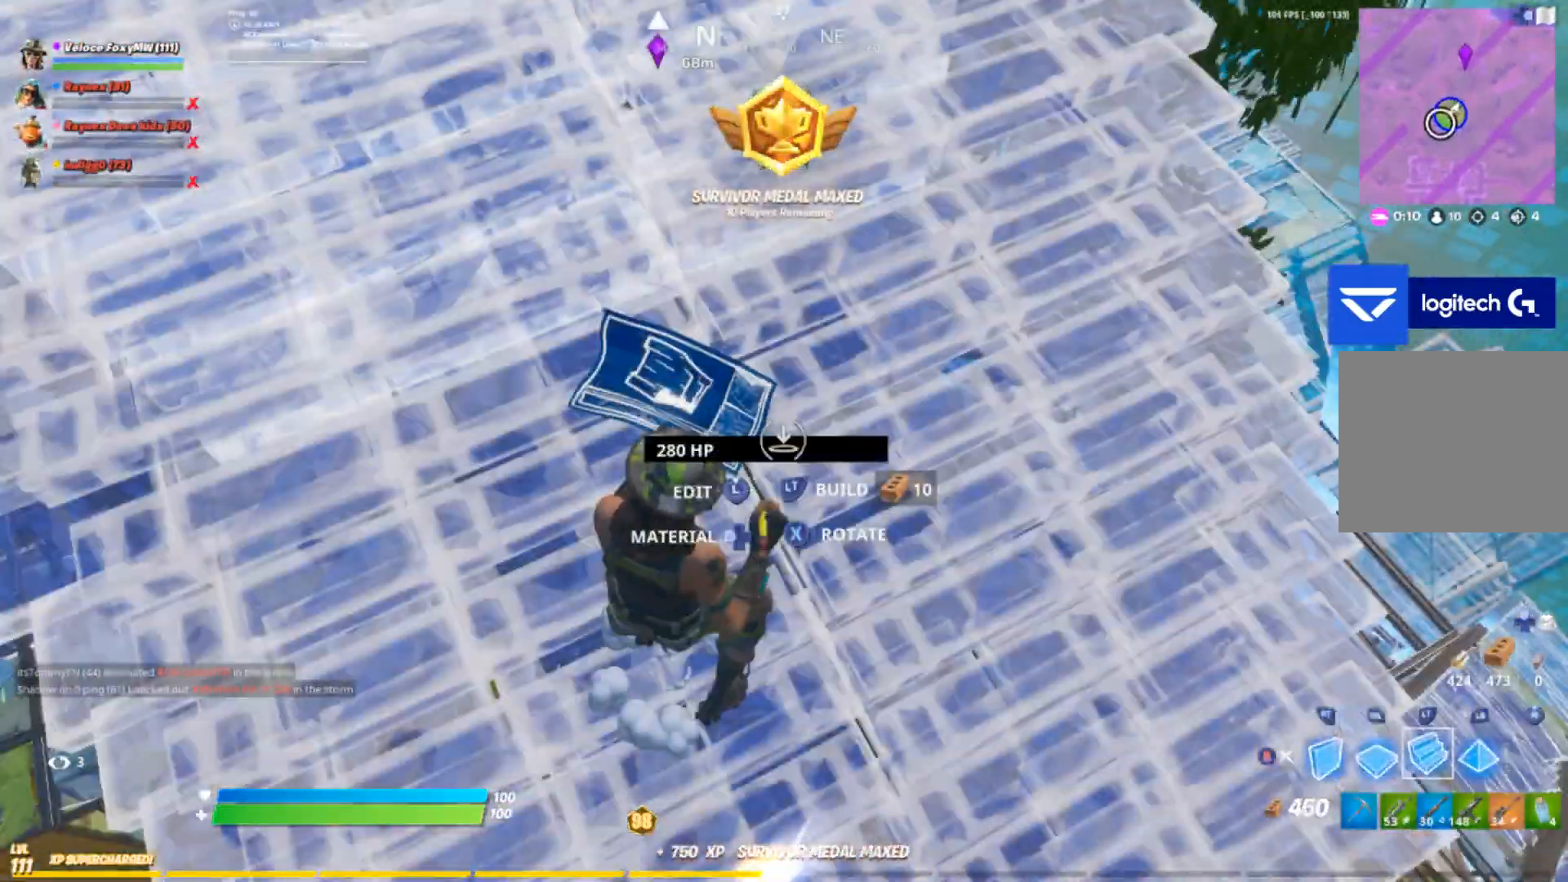
{"buttons": [], "left_stick": "right", "right_stick": "center", "events": [[367, "CROSS", "down"], [400, "R2", "up"], [400, "left_stick", "left"], [467, "CROSS", "up"], [500, "left_stick", "right"]]}
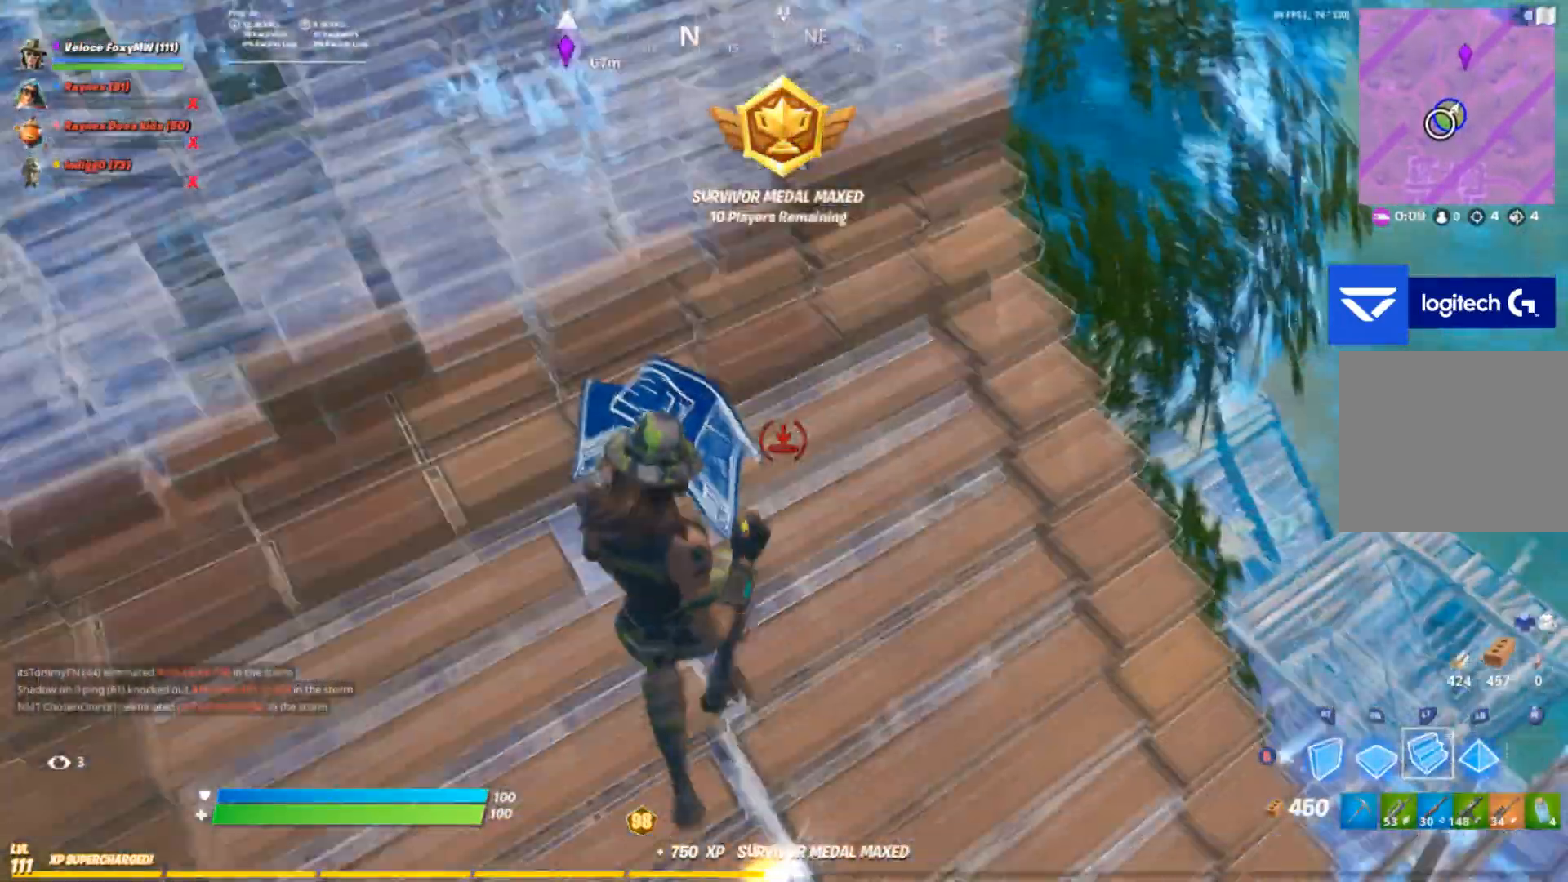
{"buttons": [], "left_stick": "up-right", "right_stick": "center", "events": [[34, "right_stick", "down-right"], [134, "left_stick", "up-right"], [134, "right_stick", "right"], [234, "L1", "down"], [234, "R1", "down"], [367, "L1", "up"], [367, "R1", "up"], [367, "right_stick", "center"]]}
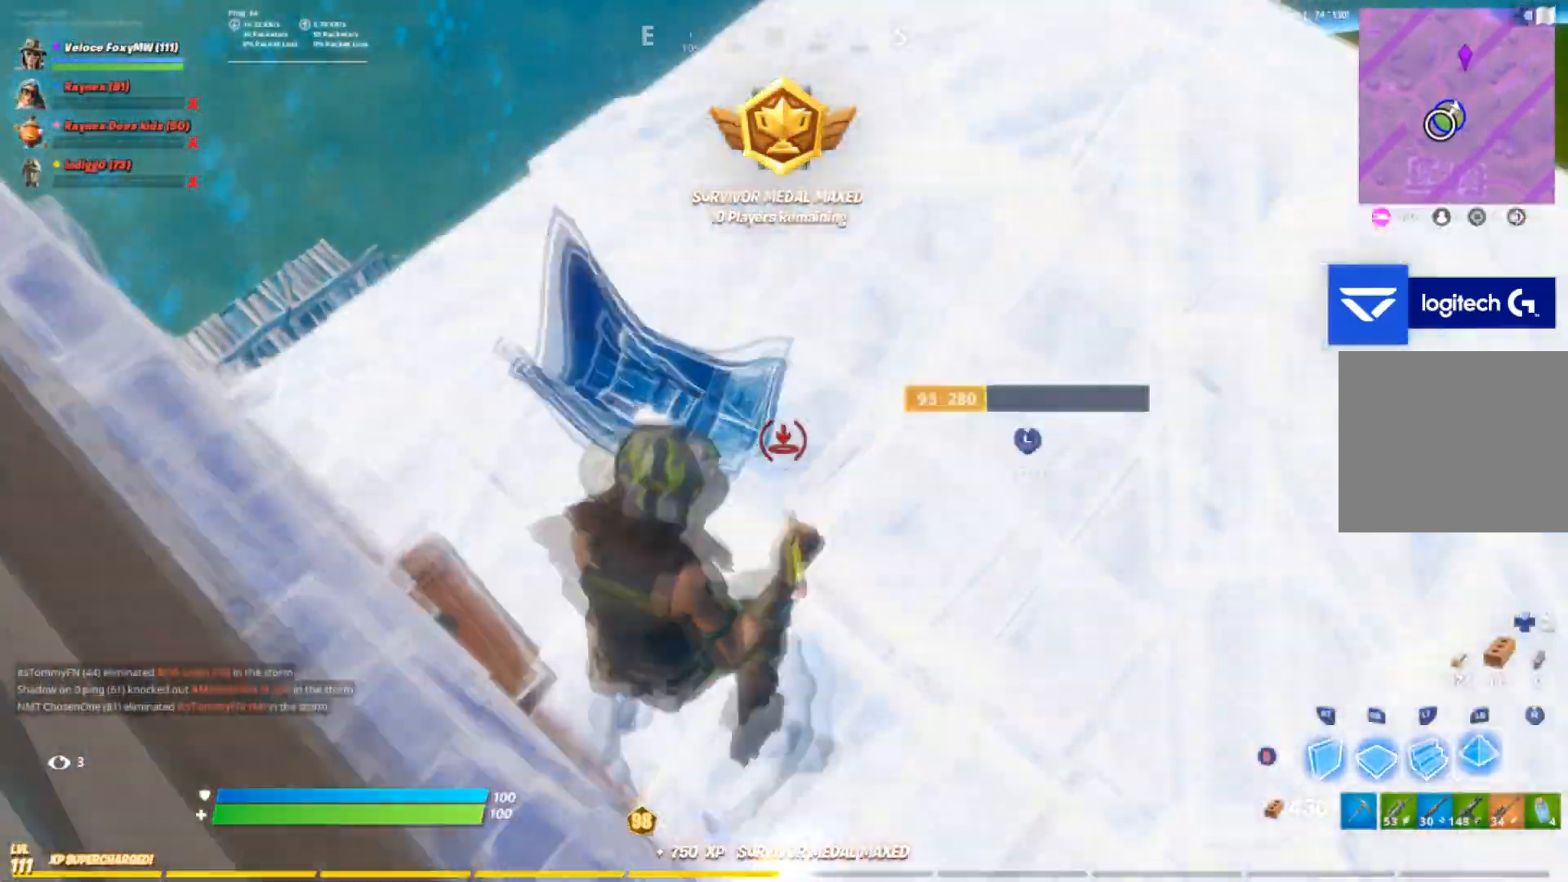
{"buttons": [], "left_stick": "up-right", "right_stick": "right", "events": [[500, "right_stick", "right"]]}
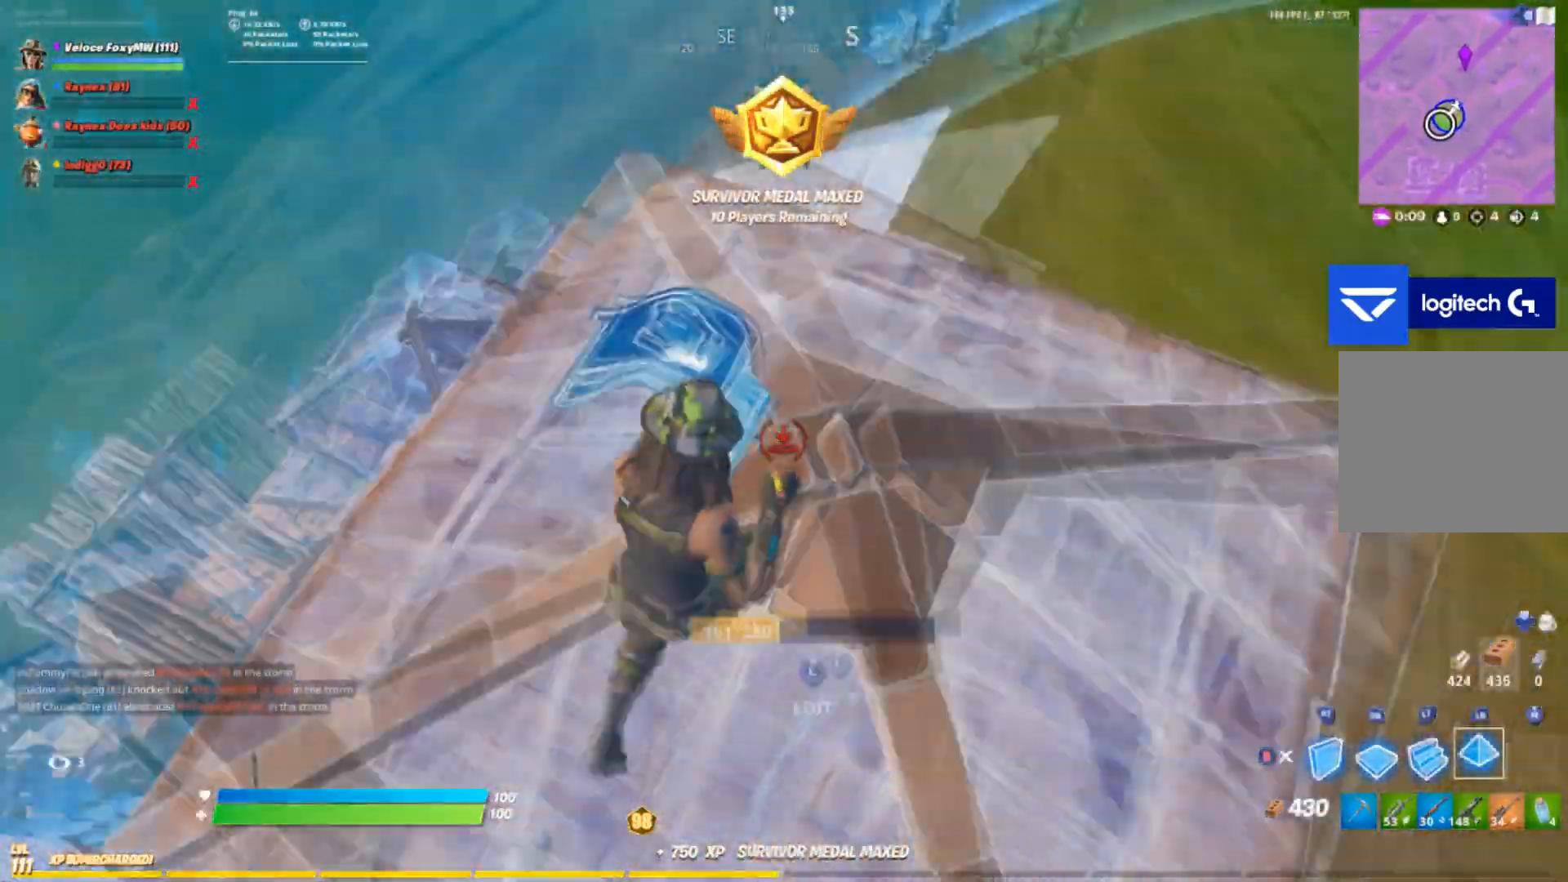
{"buttons": ["L1", "R1"], "left_stick": "up", "right_stick": "center", "events": [[134, "right_stick", "up"], [201, "left_stick", "up"], [267, "L1", "down"], [301, "R1", "down"], [334, "right_stick", "up-left"], [367, "R1", "up"], [401, "L1", "up"], [501, "L1", "down"], [501, "R1", "down"], [501, "right_stick", "center"]]}
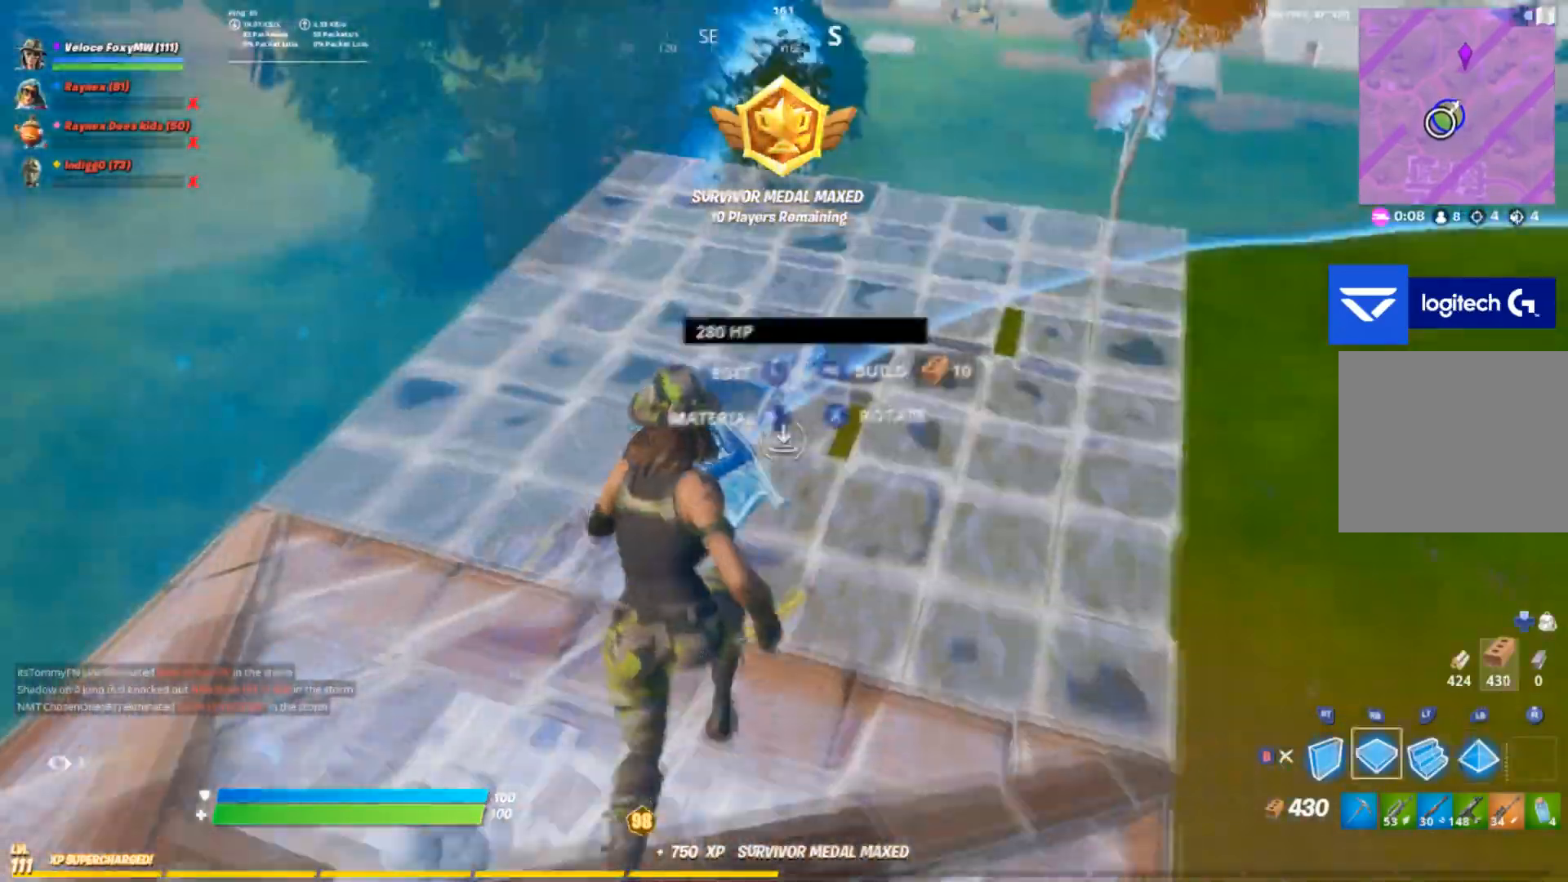
{"buttons": ["L1", "R1"], "left_stick": "up", "right_stick": "up", "events": [[67, "R1", "up"], [133, "L1", "up"], [167, "right_stick", "up-right"], [200, "L1", "down"], [200, "R1", "down"], [400, "L1", "up"], [400, "R1", "up"], [400, "right_stick", "center"], [467, "L1", "down"], [467, "R1", "down"], [467, "right_stick", "up"]]}
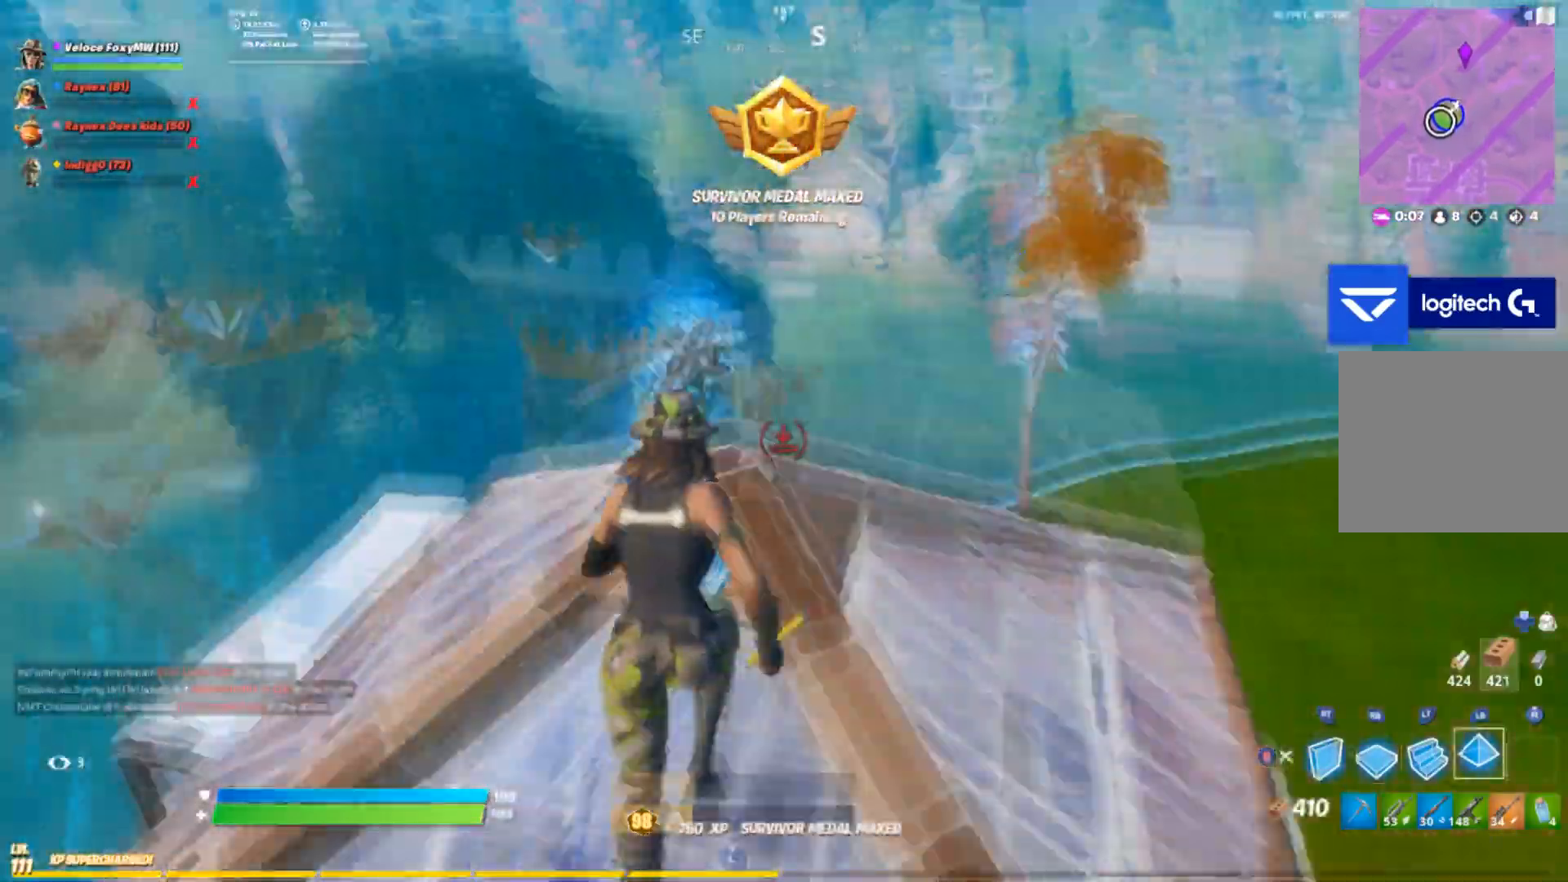
{"buttons": ["R1"], "left_stick": "up-right", "right_stick": "right", "events": [[34, "L1", "up"], [34, "R1", "up"], [100, "right_stick", "left"], [234, "left_stick", "up-right"], [234, "right_stick", "down-right"], [301, "right_stick", "center"], [334, "R1", "down"], [367, "L1", "down"], [367, "right_stick", "right"], [434, "L1", "up"], [434, "R1", "up"], [501, "R1", "down"]]}
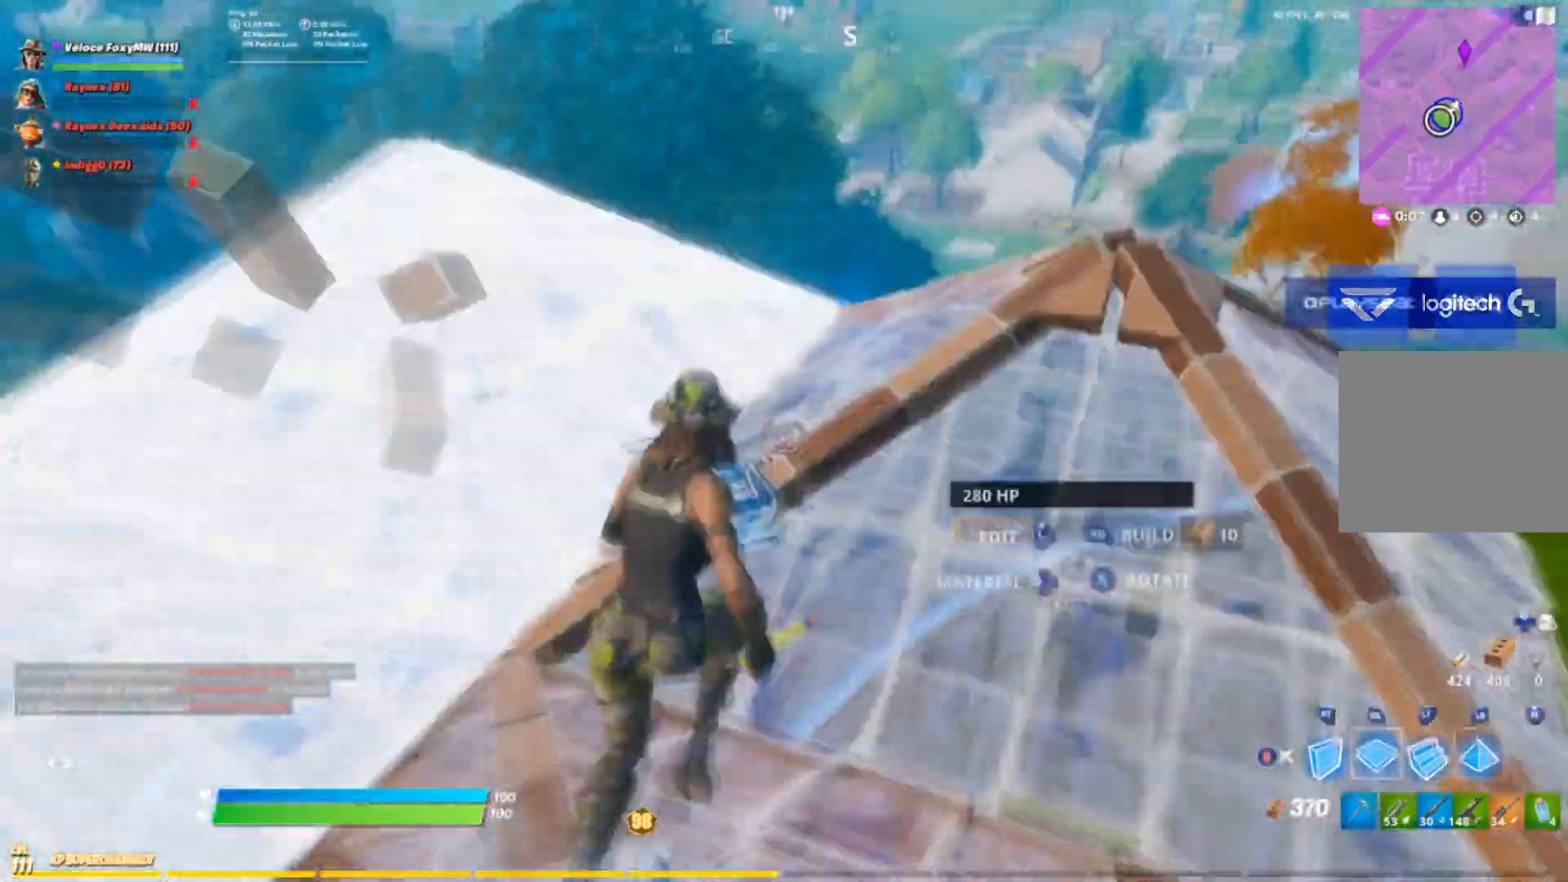
{"buttons": ["L1", "R1"], "left_stick": "up-right", "right_stick": "up-right", "events": [[33, "right_stick", "center"], [67, "L1", "down"], [167, "R1", "up"], [200, "L1", "up"], [200, "right_stick", "up-left"], [233, "L1", "down"], [233, "R1", "down"], [300, "R1", "up"], [334, "L1", "up"], [434, "L1", "down"], [434, "R1", "down"], [467, "right_stick", "up-right"]]}
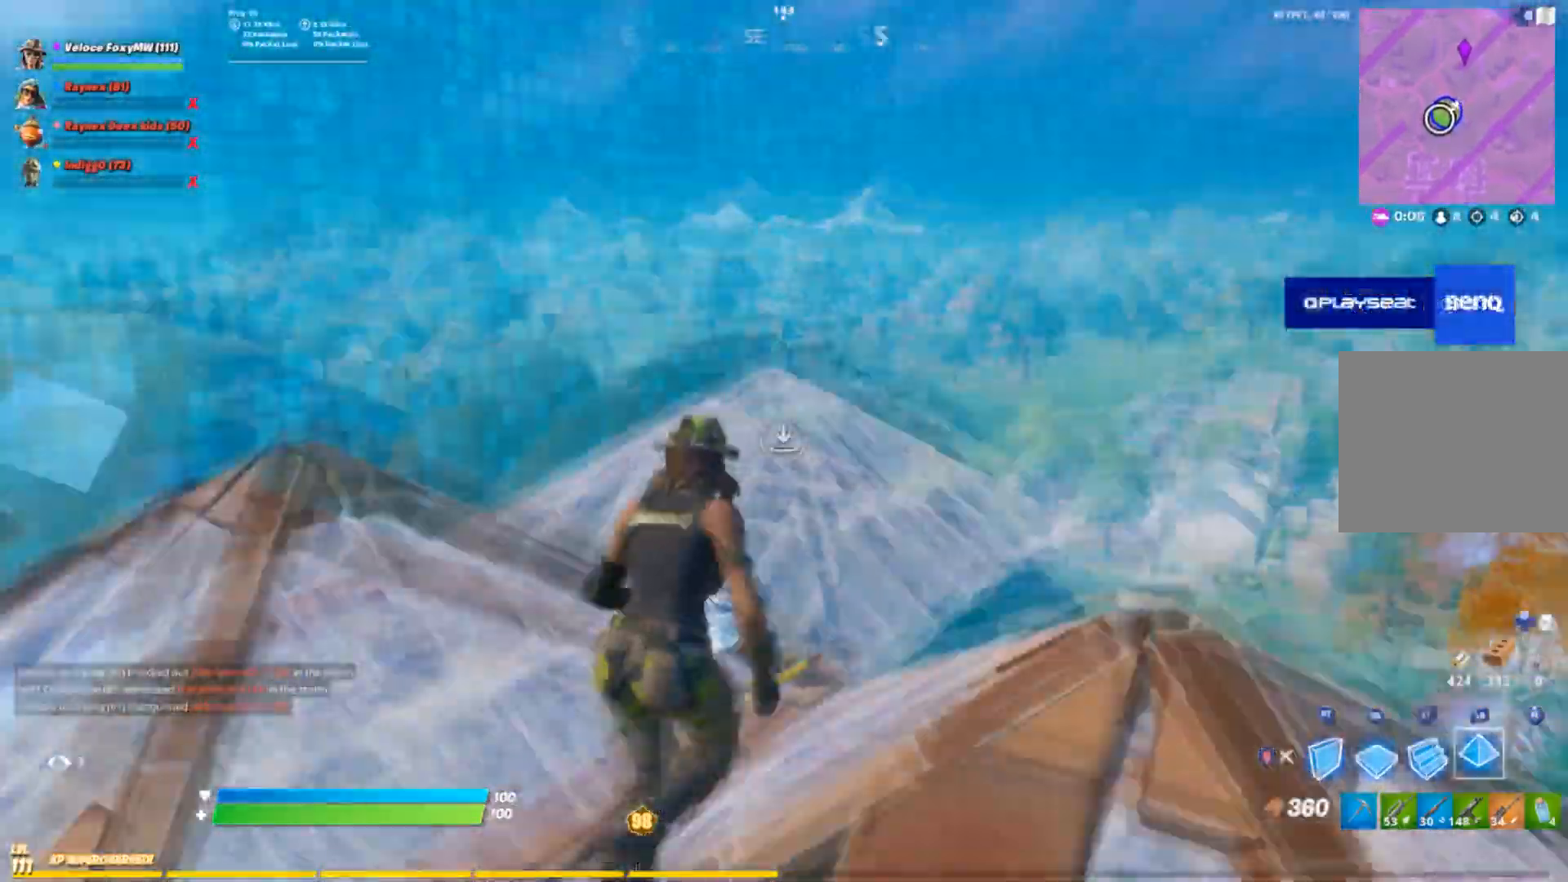
{"buttons": [], "left_stick": "up-left", "right_stick": "center", "events": [[33, "right_stick", "right"], [67, "L1", "up"], [67, "R1", "up"], [167, "L1", "down"], [167, "R1", "down"], [167, "right_stick", "center"], [234, "left_stick", "up"], [234, "right_stick", "right"], [267, "L1", "up"], [267, "R1", "up"], [501, "left_stick", "up-left"], [501, "right_stick", "center"]]}
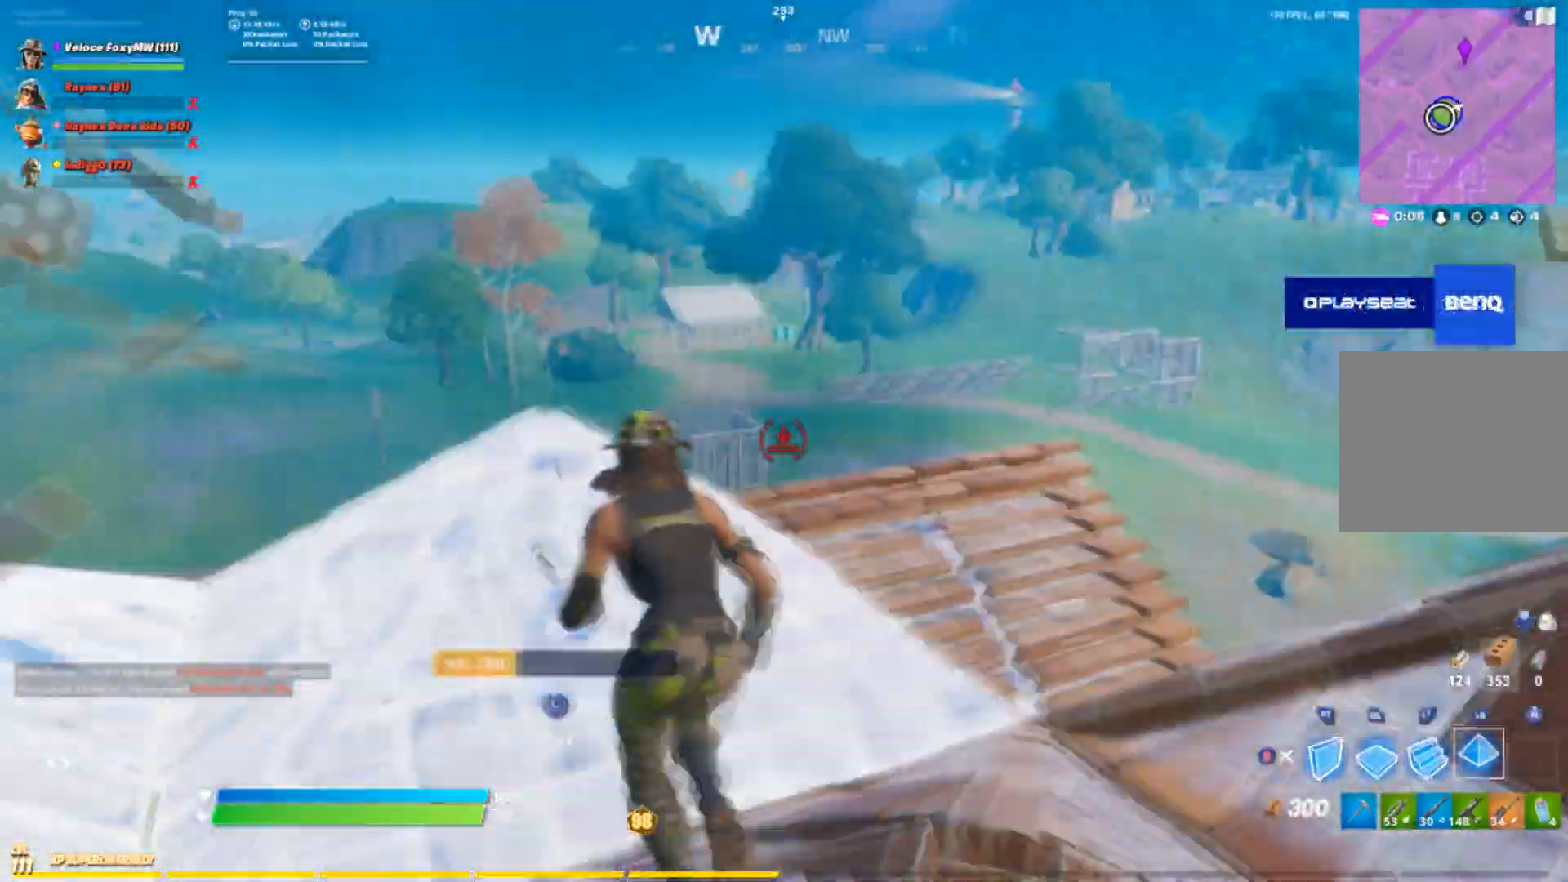
{"buttons": [], "left_stick": "up", "right_stick": "center", "events": [[33, "L1", "down"], [33, "R1", "down"], [33, "right_stick", "left"], [133, "L1", "up"], [133, "R1", "up"], [166, "right_stick", "right"], [233, "L1", "down"], [266, "R1", "down"], [333, "L1", "up"], [333, "right_stick", "center"], [367, "R1", "up"], [400, "L1", "down"], [433, "R1", "down"], [433, "left_stick", "up"], [500, "L1", "up"], [500, "R1", "up"]]}
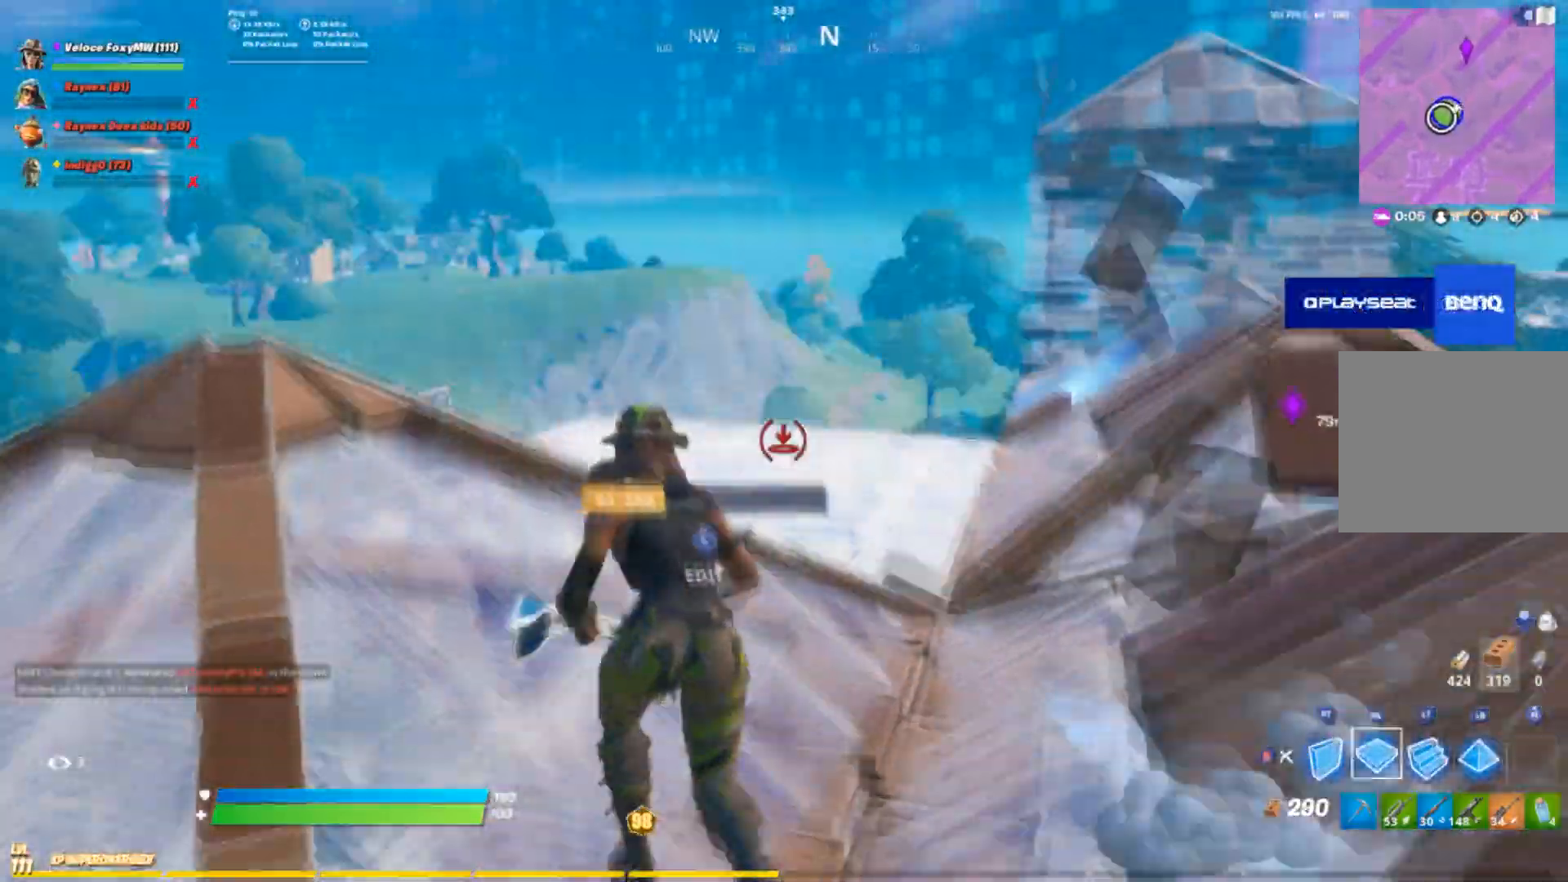
{"buttons": ["L1", "R1"], "left_stick": "up-left", "right_stick": "down-left", "events": [[33, "left_stick", "up-left"], [133, "L1", "down"], [133, "R1", "down"], [133, "right_stick", "left"], [200, "L1", "up"], [200, "R1", "up"], [267, "right_stick", "center"], [300, "L1", "down"], [300, "R1", "down"], [367, "R1", "up"], [400, "L1", "up"], [434, "right_stick", "down-left"], [467, "L1", "down"], [467, "R1", "down"]]}
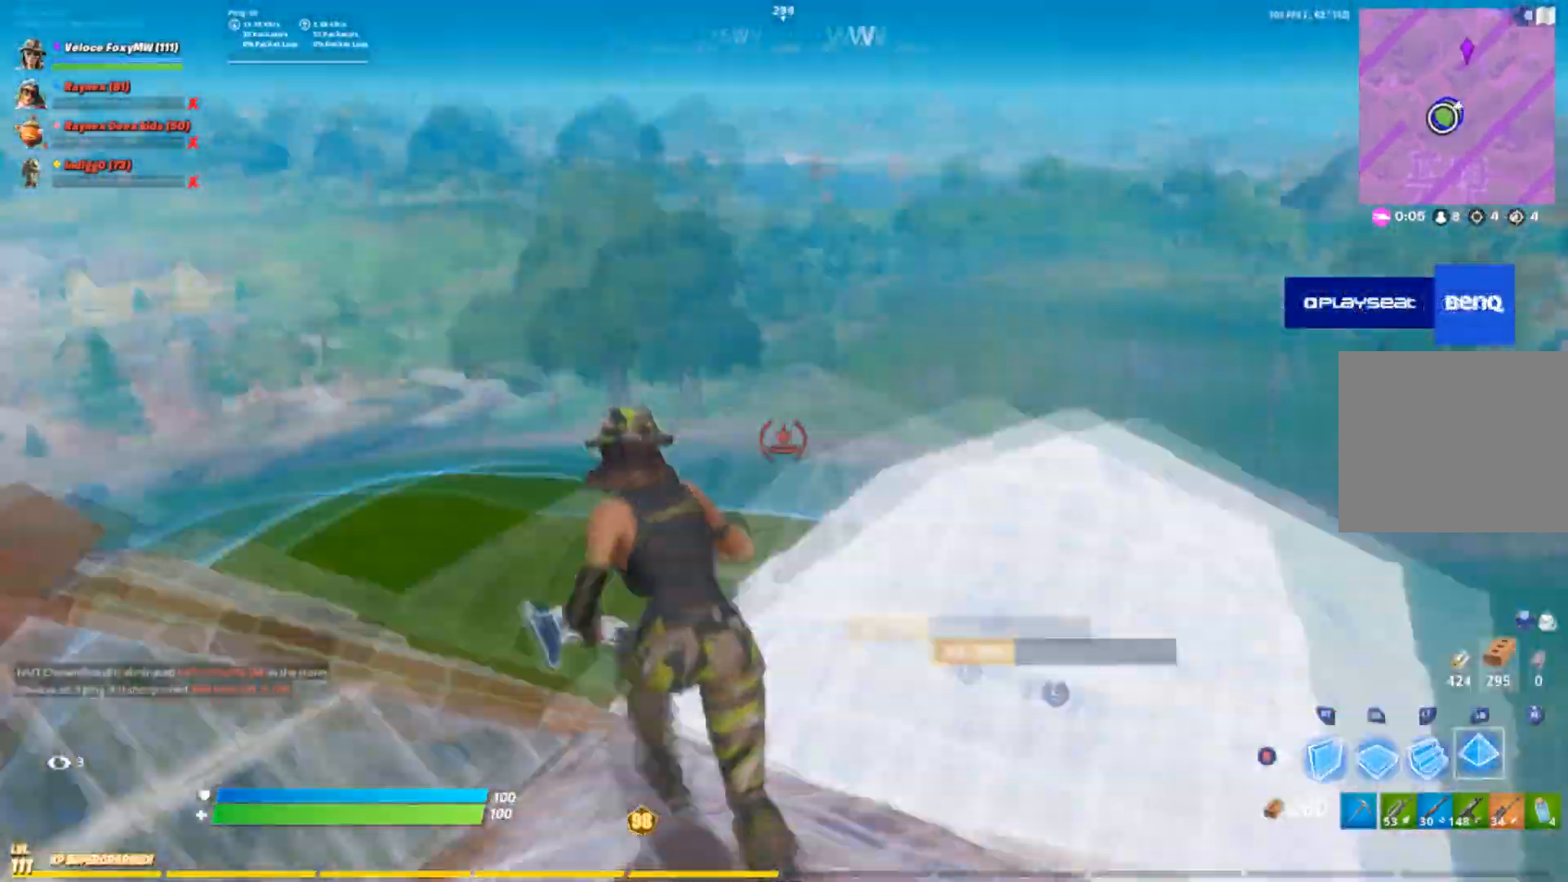
{"buttons": ["L1", "R1"], "left_stick": "up-left", "right_stick": "up-right", "events": [[66, "L1", "up"], [66, "R1", "up"], [66, "right_stick", "right"], [166, "L1", "down"], [166, "R1", "down"], [166, "right_stick", "up-right"], [266, "L1", "up"], [266, "R1", "up"], [266, "right_stick", "right"], [367, "R1", "down"], [367, "right_stick", "up-right"], [500, "L1", "down"]]}
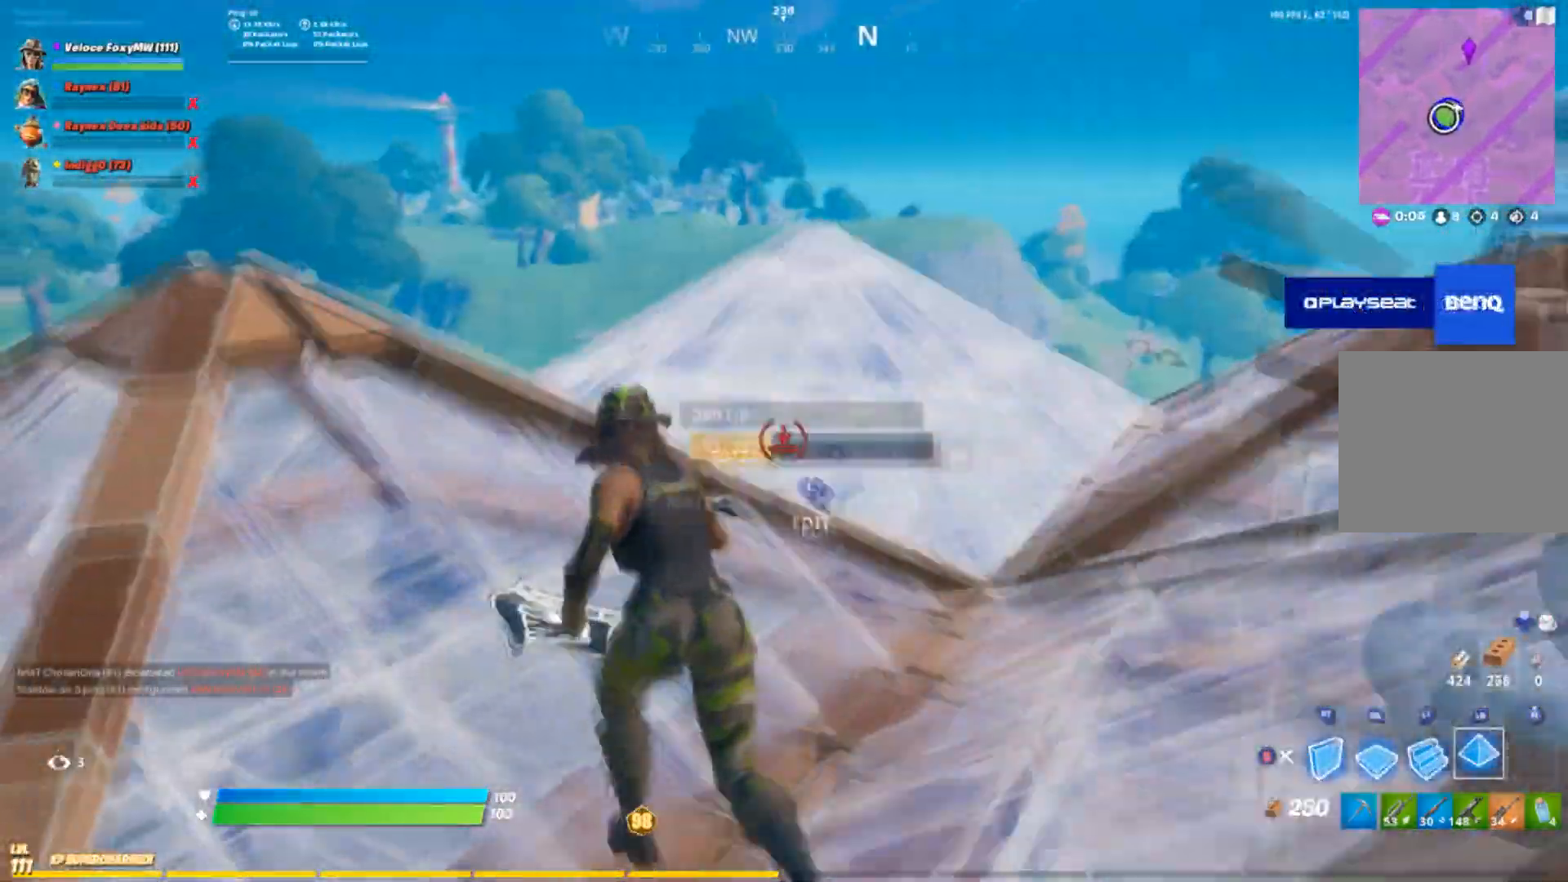
{"buttons": [], "left_stick": "up-left", "right_stick": "center", "events": [[33, "L1", "up"], [67, "right_stick", "left"], [167, "R1", "up"], [167, "right_stick", "down-left"], [300, "right_stick", "center"]]}
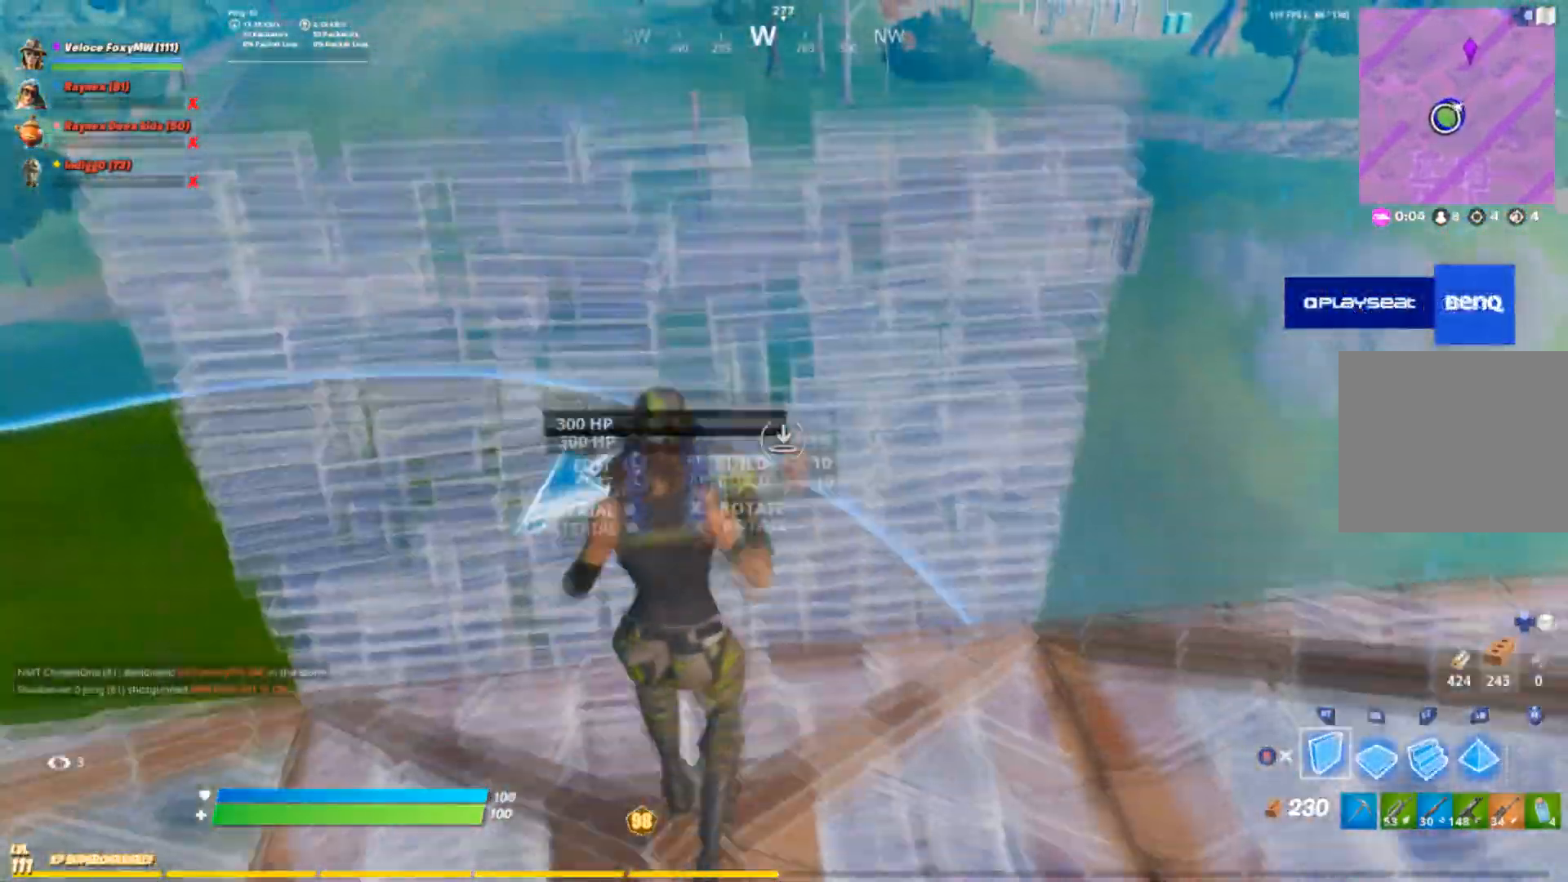
{"buttons": ["R1"], "left_stick": "up", "right_stick": "down", "events": [[300, "right_stick", "up"], [333, "R1", "down"], [367, "left_stick", "up"], [500, "right_stick", "down"]]}
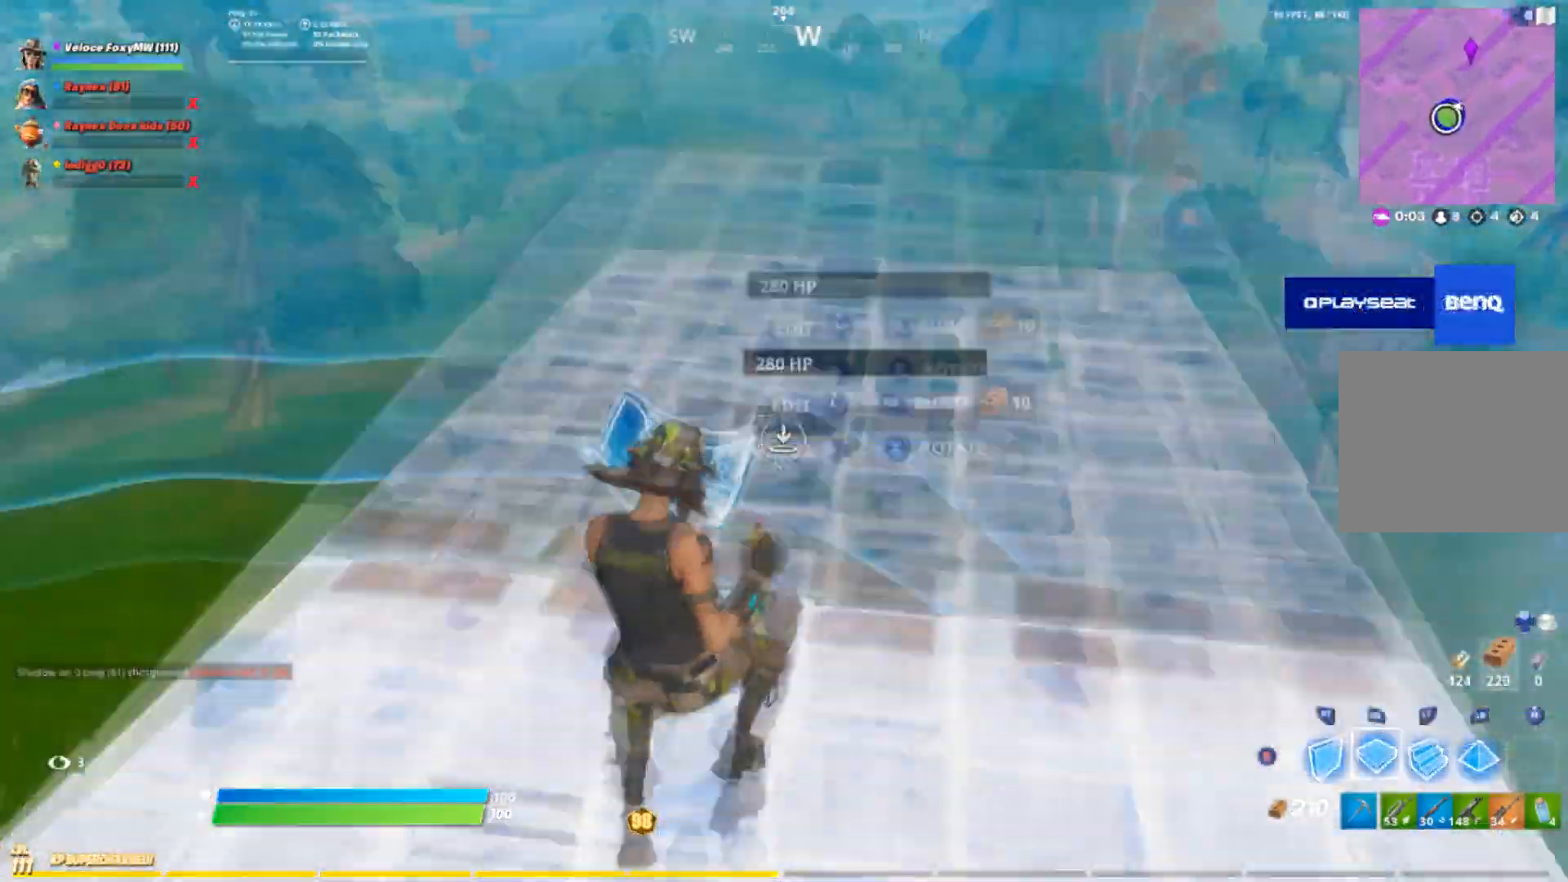
{"buttons": ["CROSS"], "left_stick": "up", "right_stick": "center", "events": [[267, "CROSS", "down"], [267, "R1", "up"], [267, "right_stick", "center"], [400, "R2", "down"], [501, "R2", "up"]]}
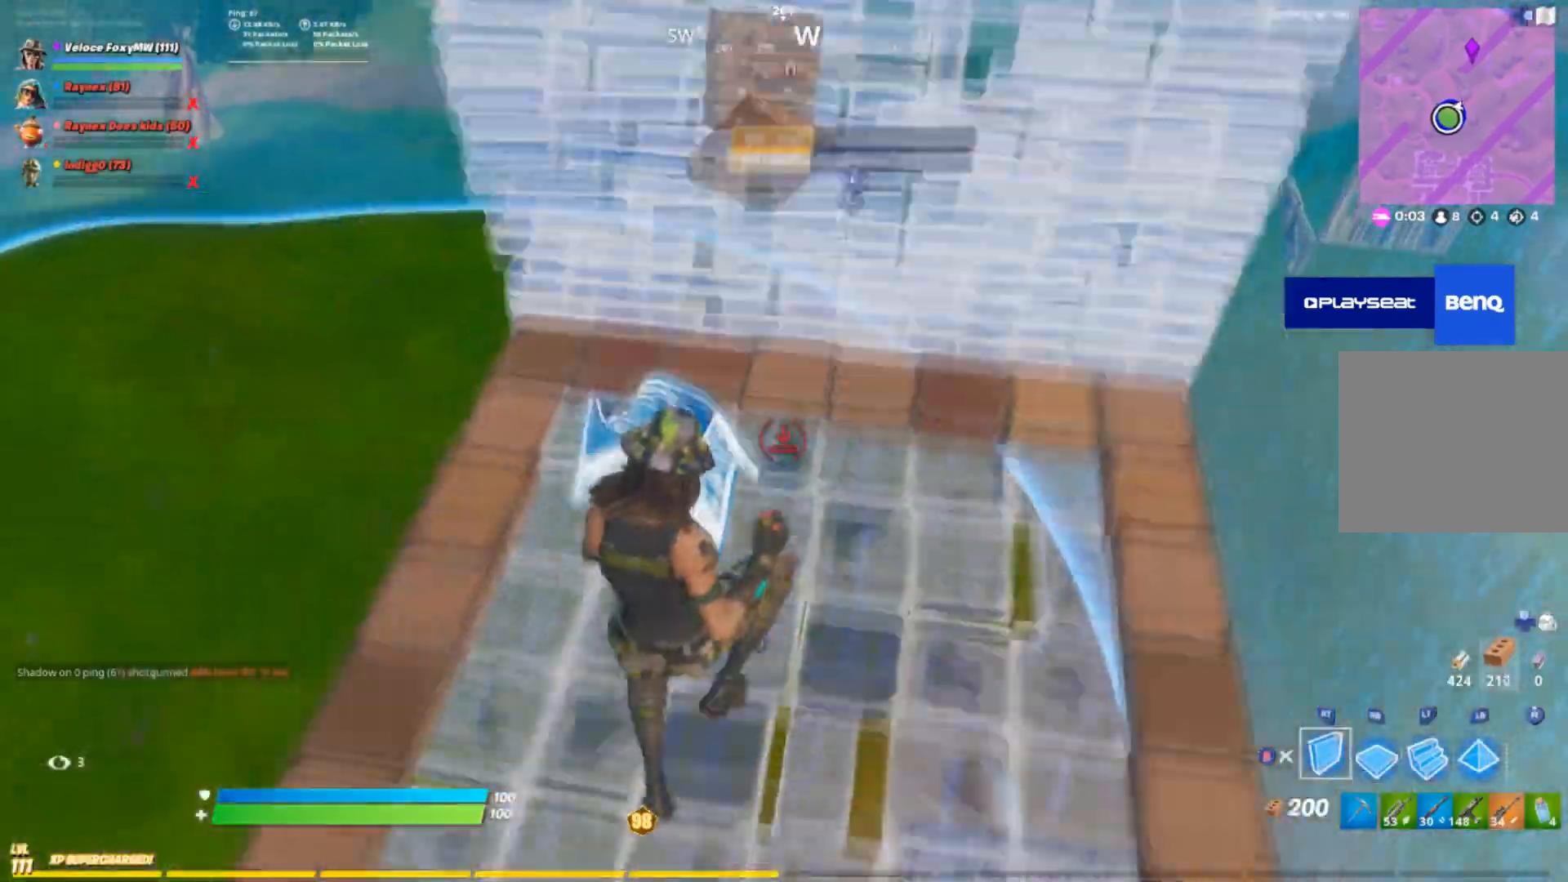
{"buttons": ["CROSS"], "left_stick": "up-right", "right_stick": "left", "events": [[66, "L2", "down"], [166, "L2", "up"], [200, "CIRCLE", "down"], [300, "CIRCLE", "up"], [367, "right_stick", "left"], [500, "left_stick", "up-right"]]}
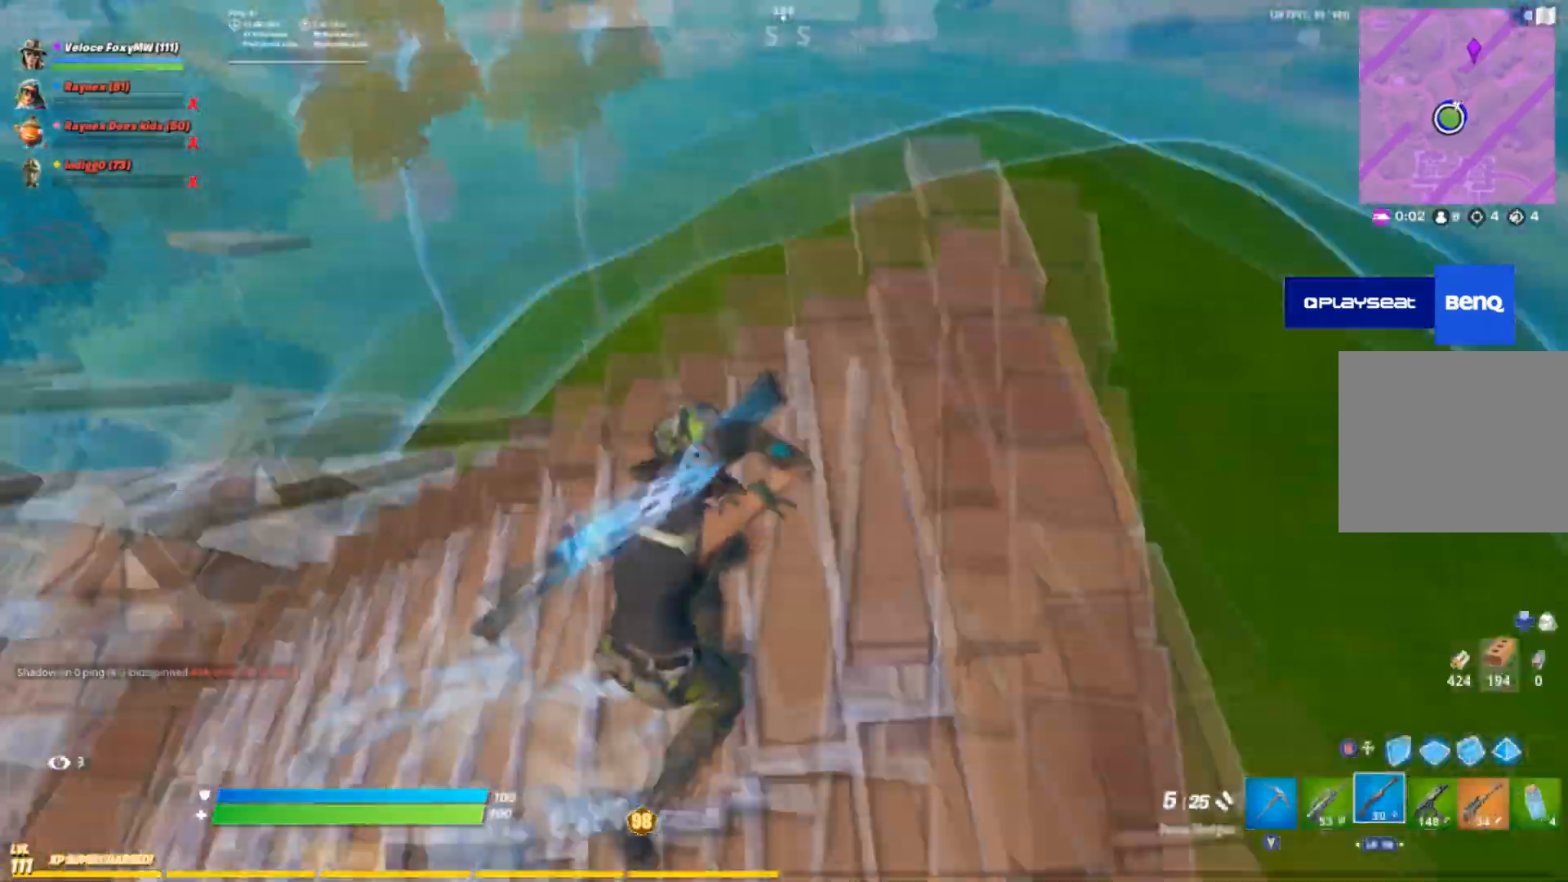
{"buttons": ["CROSS"], "left_stick": "up-right", "right_stick": "left", "events": [[134, "R3", "down"], [167, "right_stick", "center"], [200, "R3", "up"], [467, "right_stick", "left"]]}
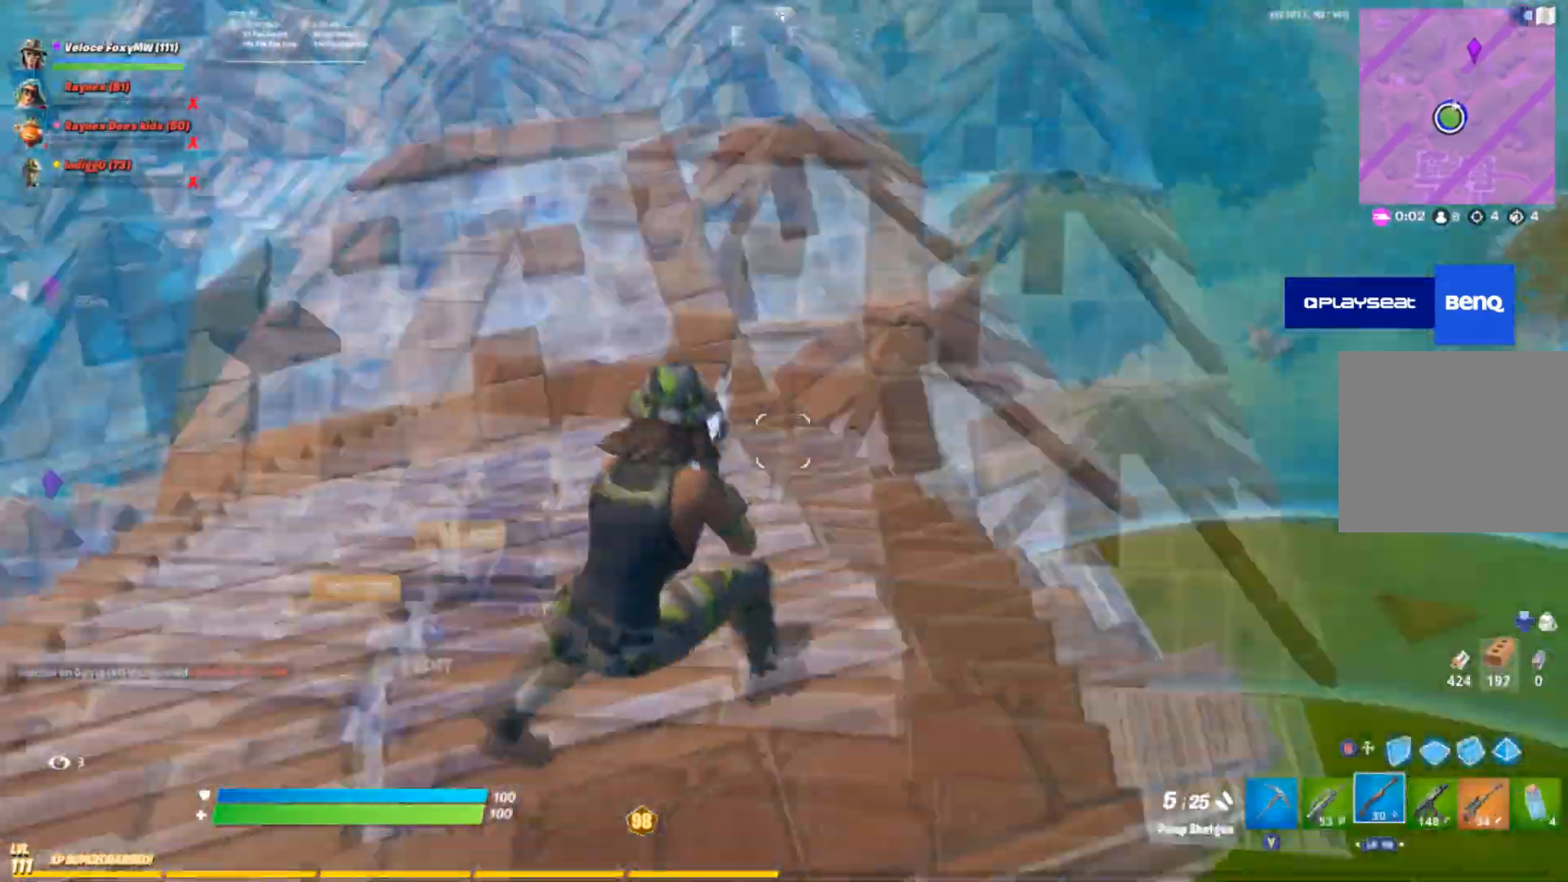
{"buttons": [], "left_stick": "center", "right_stick": "right", "events": [[133, "CROSS", "up"], [133, "right_stick", "center"], [200, "left_stick", "center"], [333, "right_stick", "right"]]}
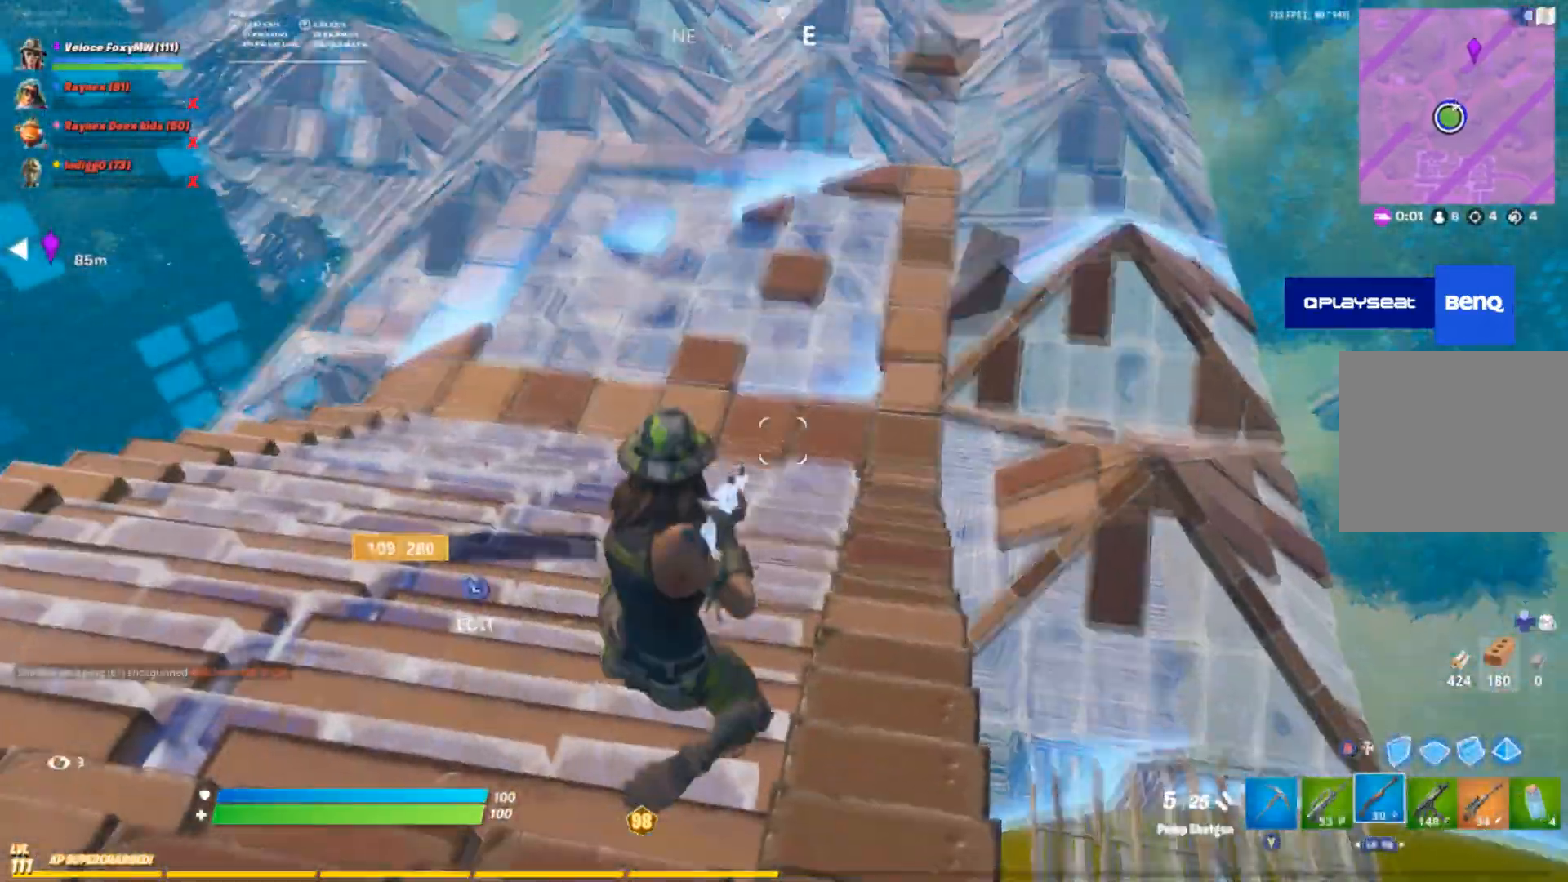
{"buttons": [], "left_stick": "up", "right_stick": "right", "events": [[200, "left_stick", "up-right"], [234, "right_stick", "center"], [367, "left_stick", "up"], [501, "right_stick", "right"]]}
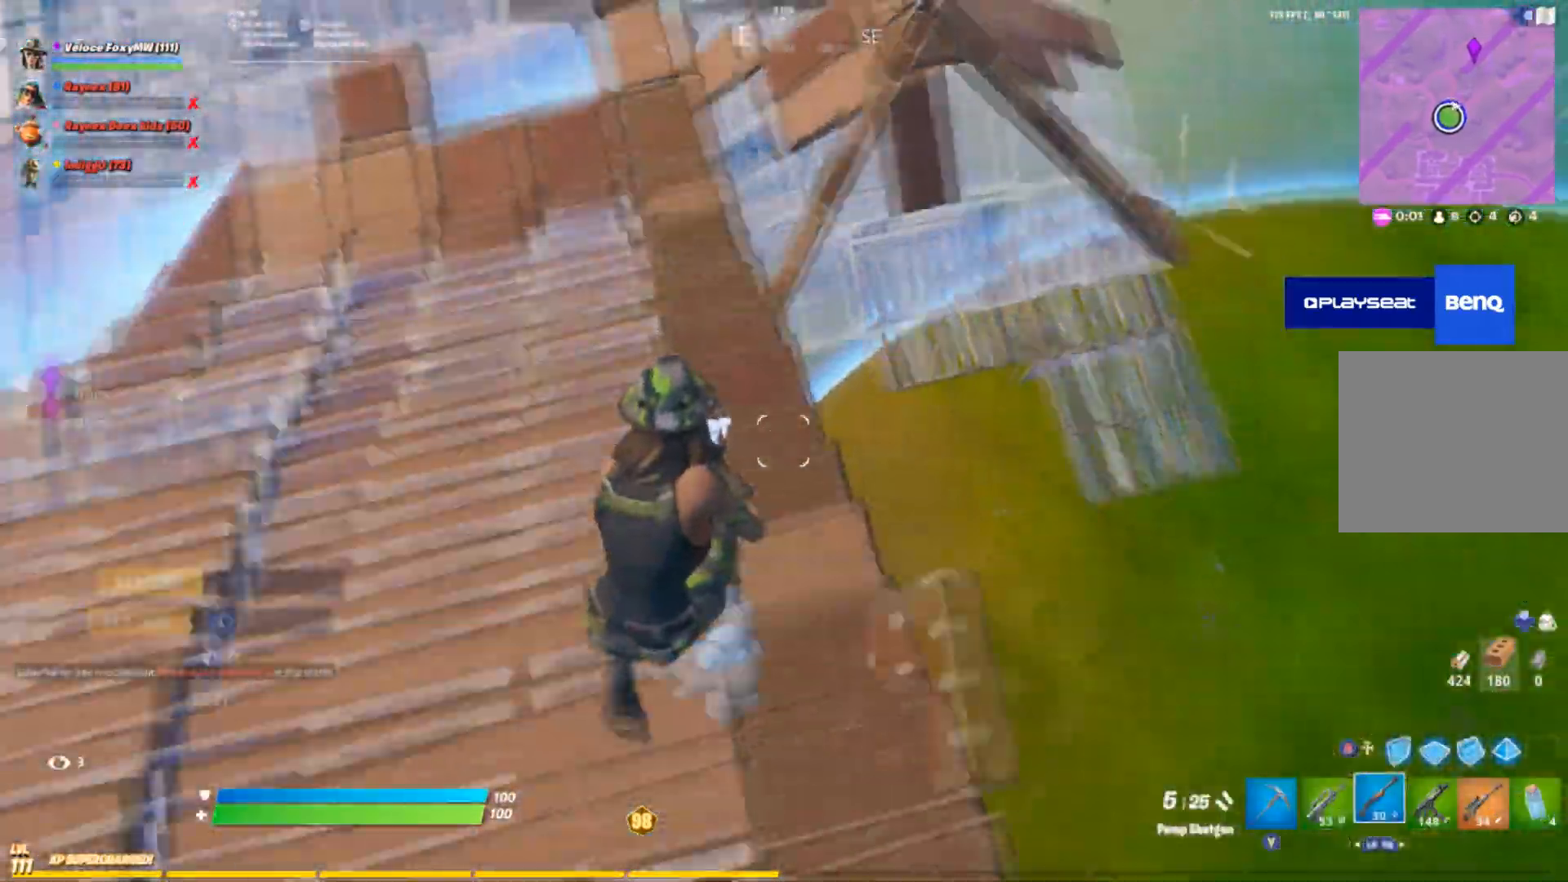
{"buttons": [], "left_stick": "up", "right_stick": "right", "events": [[200, "R3", "down"], [200, "right_stick", "center"], [300, "R3", "up"], [300, "right_stick", "right"]]}
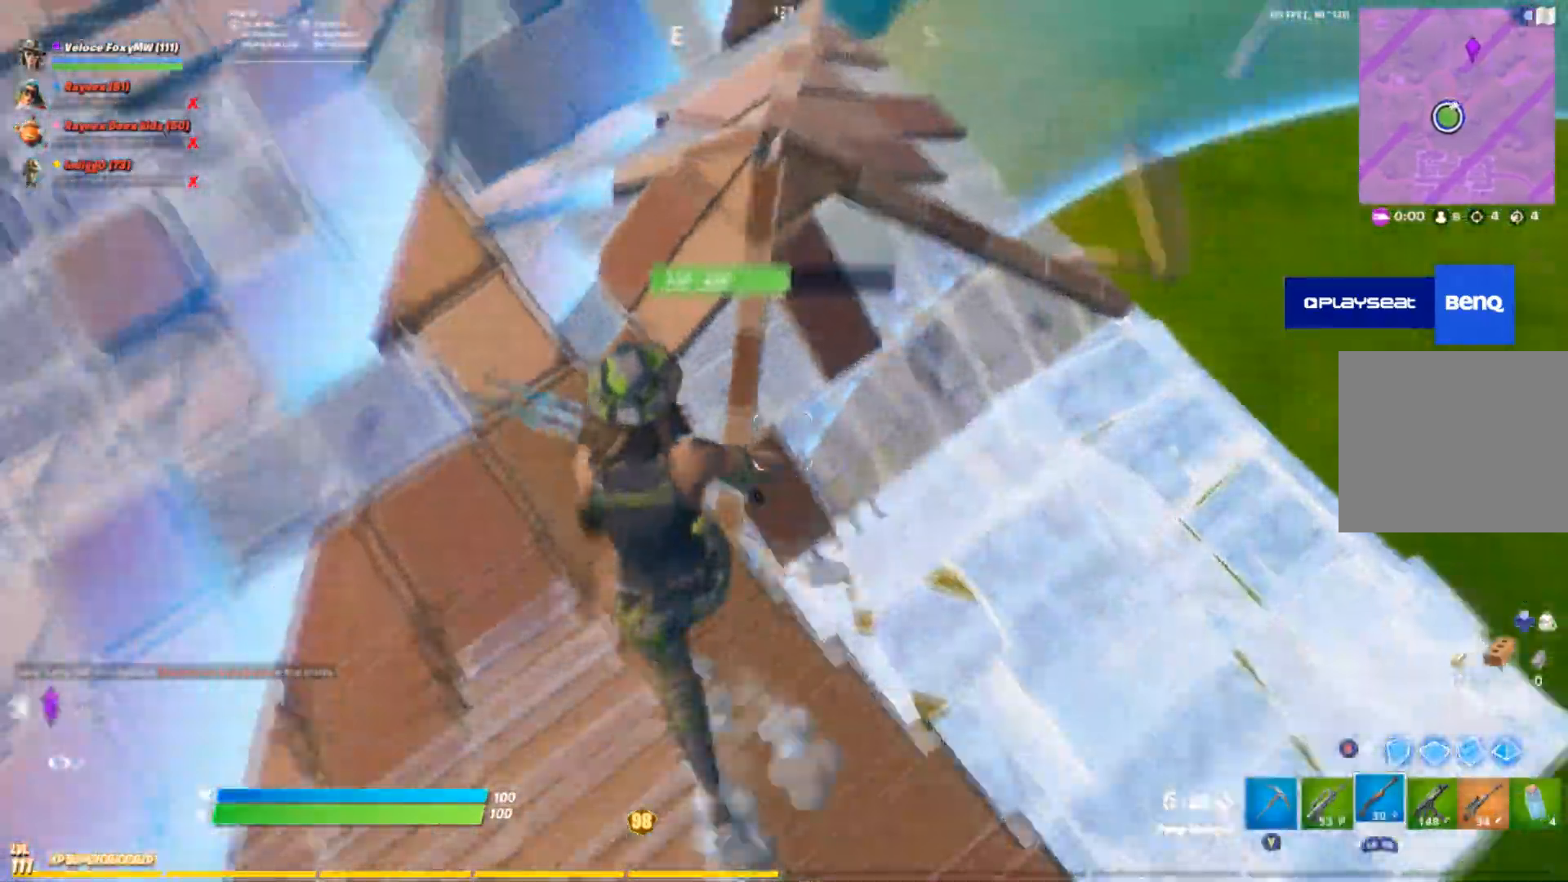
{"buttons": [], "left_stick": "up-left", "right_stick": "up-right", "events": [[434, "left_stick", "up-left"], [467, "right_stick", "up-right"]]}
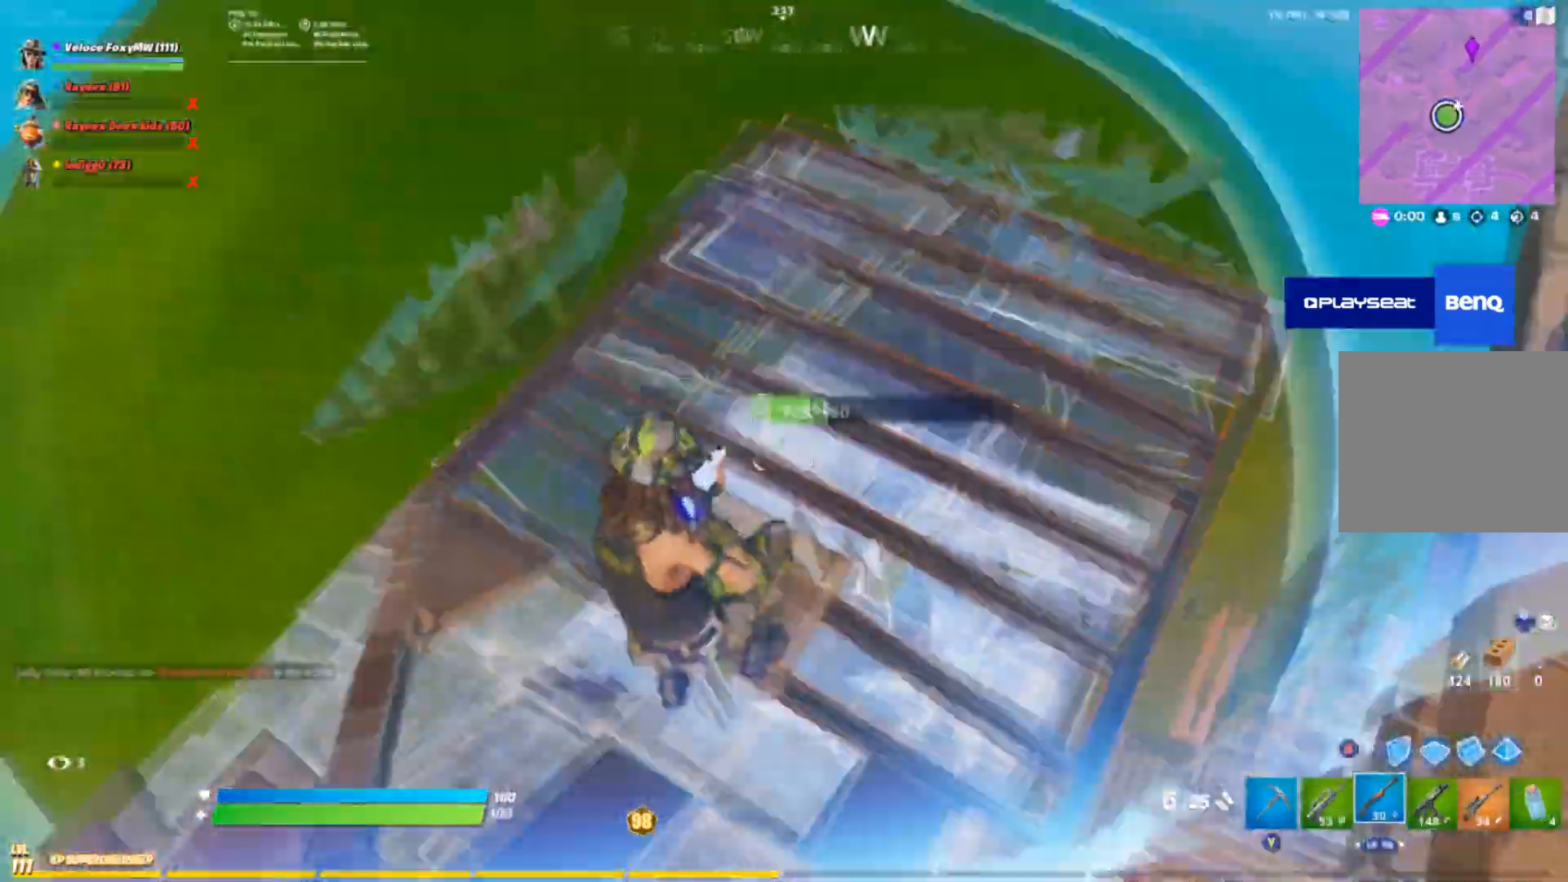
{"buttons": ["CROSS", "L1"], "left_stick": "up", "right_stick": "center"}